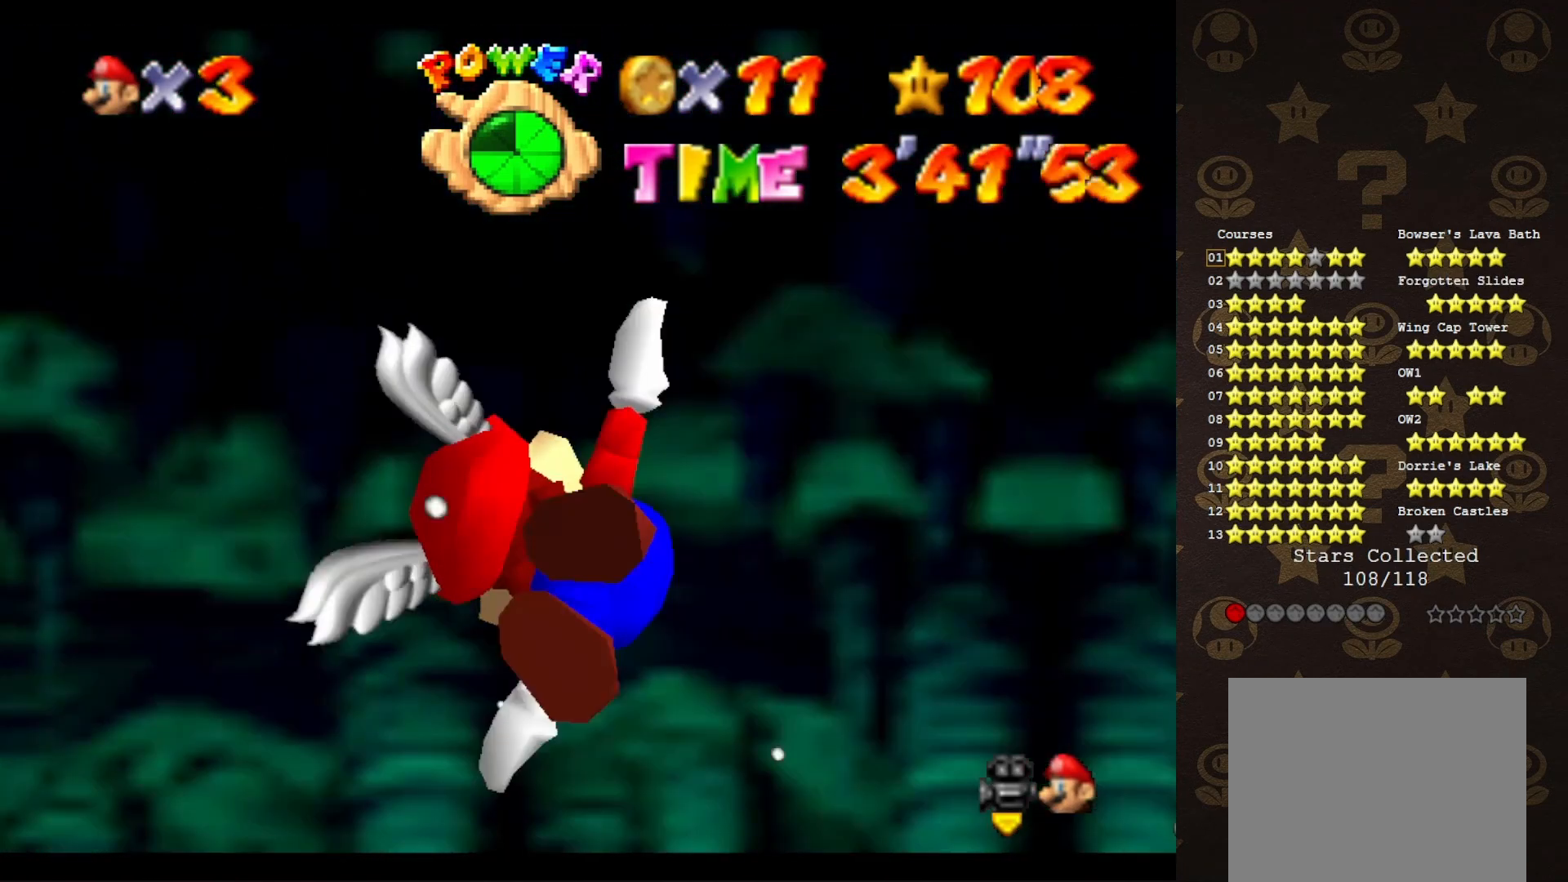
Gameplay with a controller (Nintendo layout); each line is a JSON object with the inputs held at the frame after it. "events" lists button and stick changes between this image and that frame as [ms after this image, input, new state], when the widget could be followed in between. Not read: L3 R3 Z.
{"buttons": ["C_RIGHT"], "left_stick": "left", "events": []}
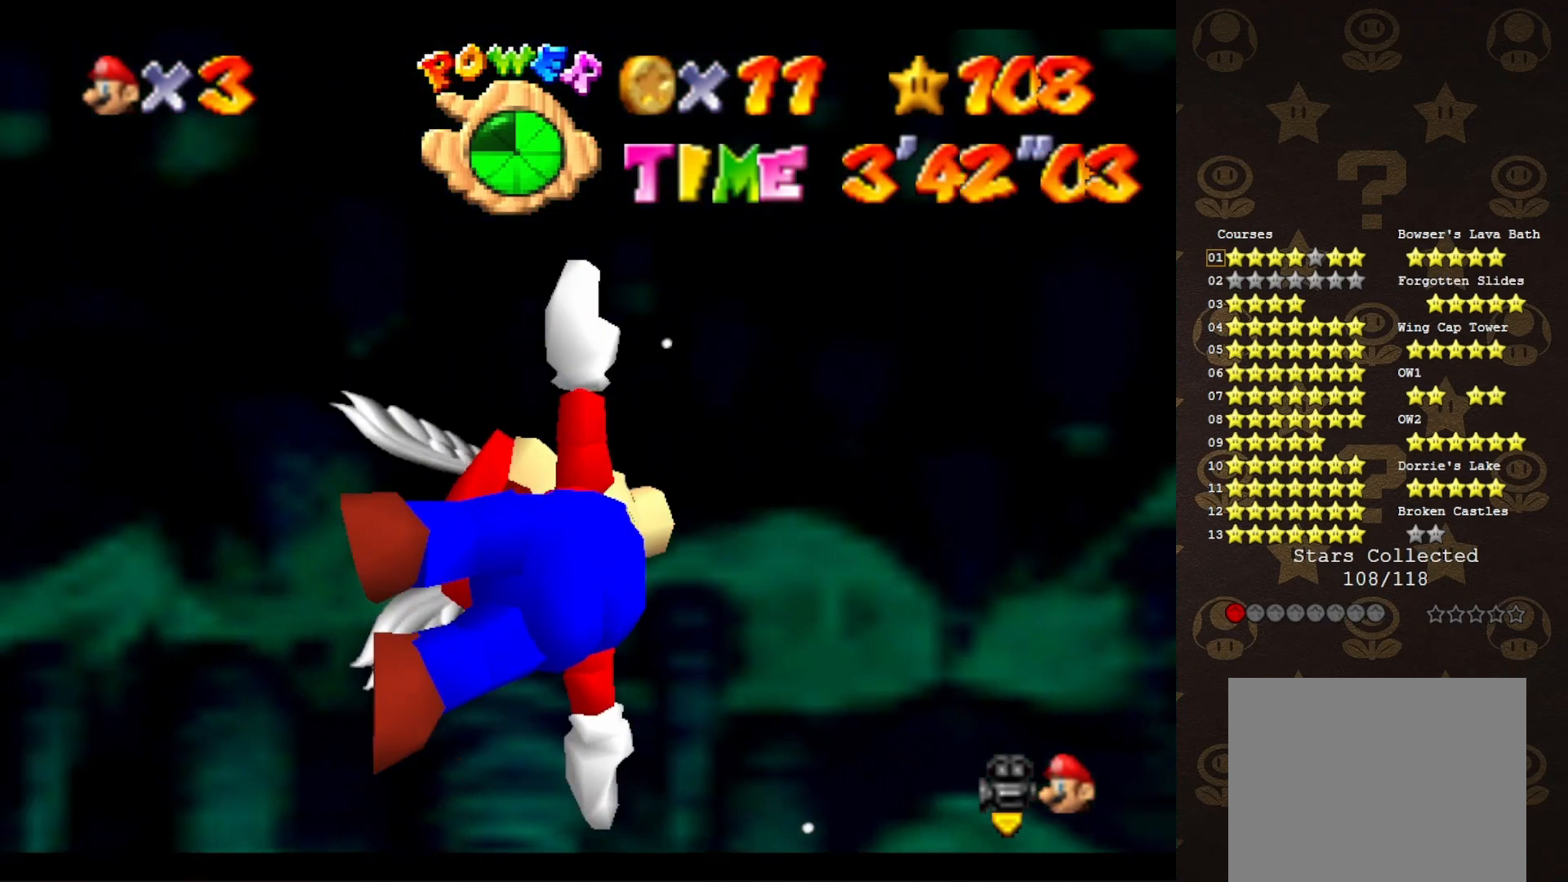
{"buttons": ["C_RIGHT"], "left_stick": "left", "events": []}
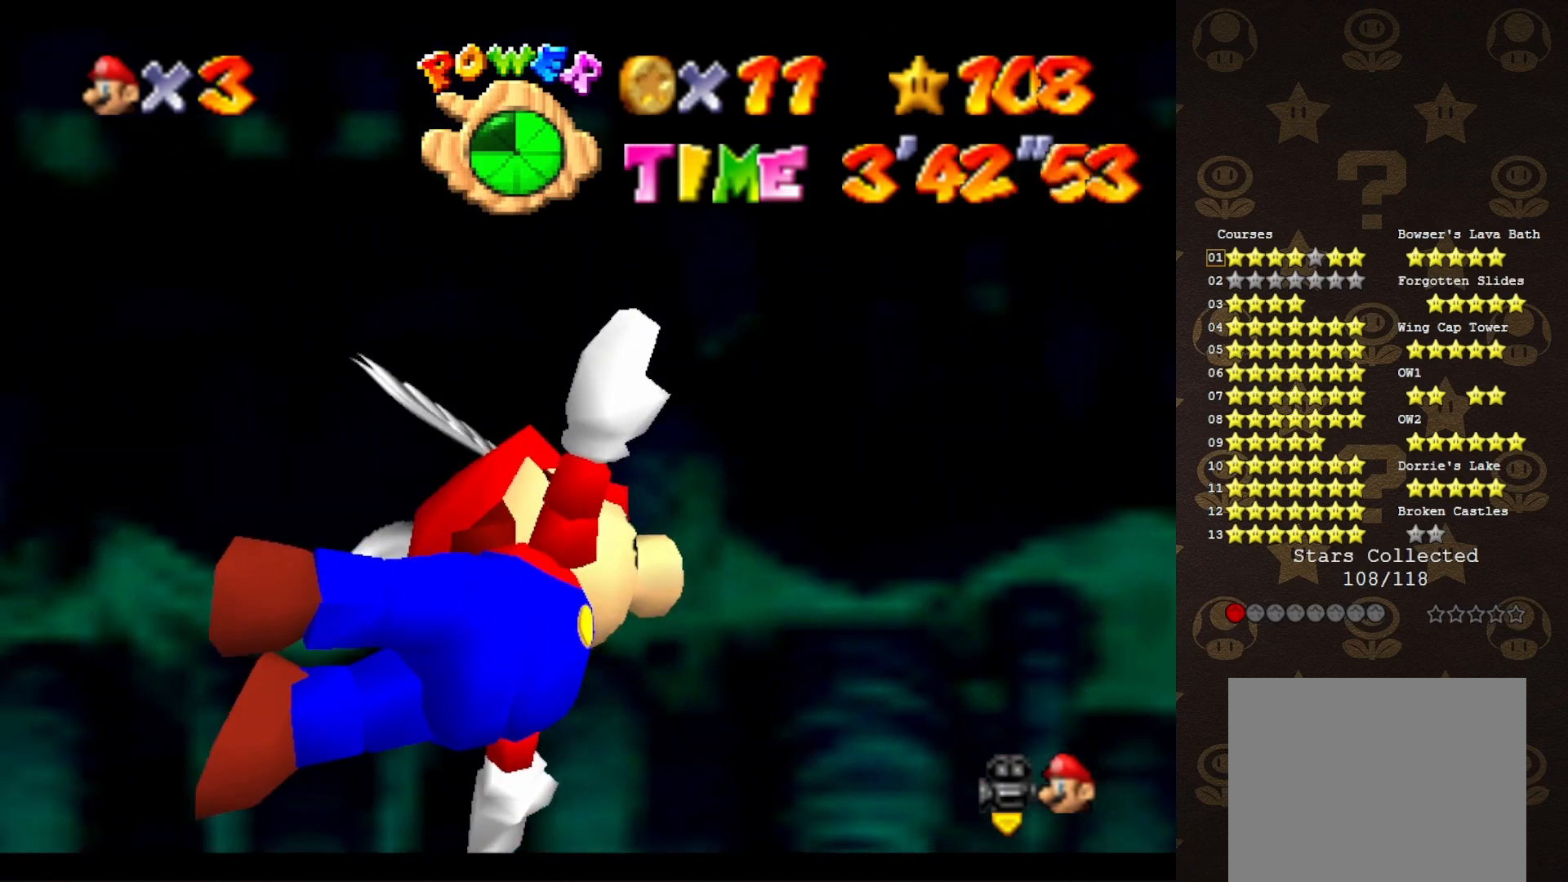
{"buttons": ["C_RIGHT"], "left_stick": "left", "events": []}
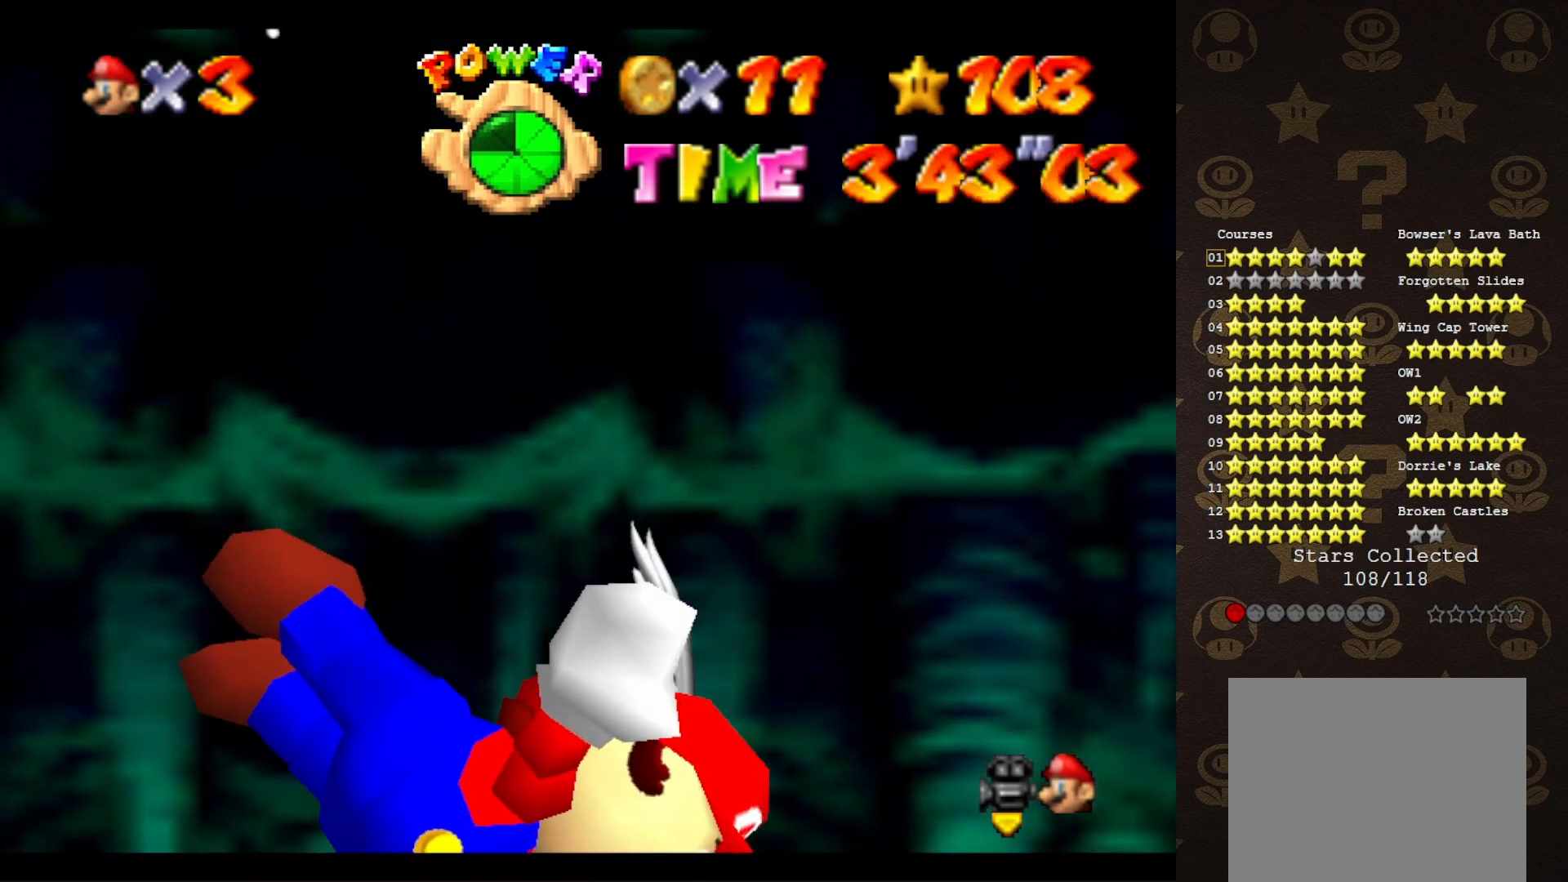
{"buttons": ["C_RIGHT"], "left_stick": "left", "events": []}
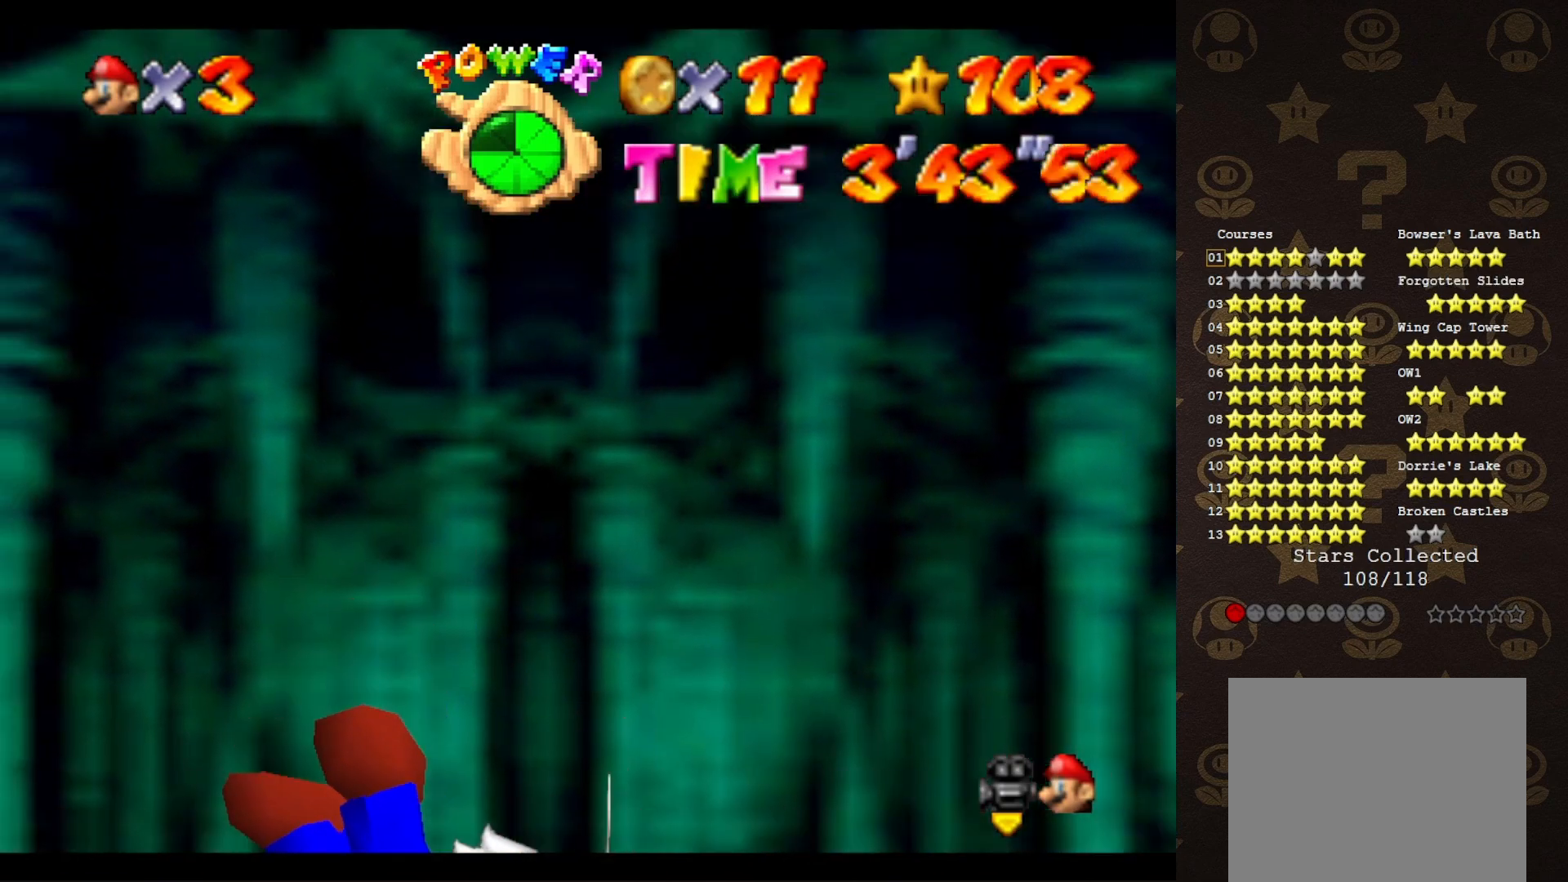
{"buttons": ["C_RIGHT"], "left_stick": "left", "events": []}
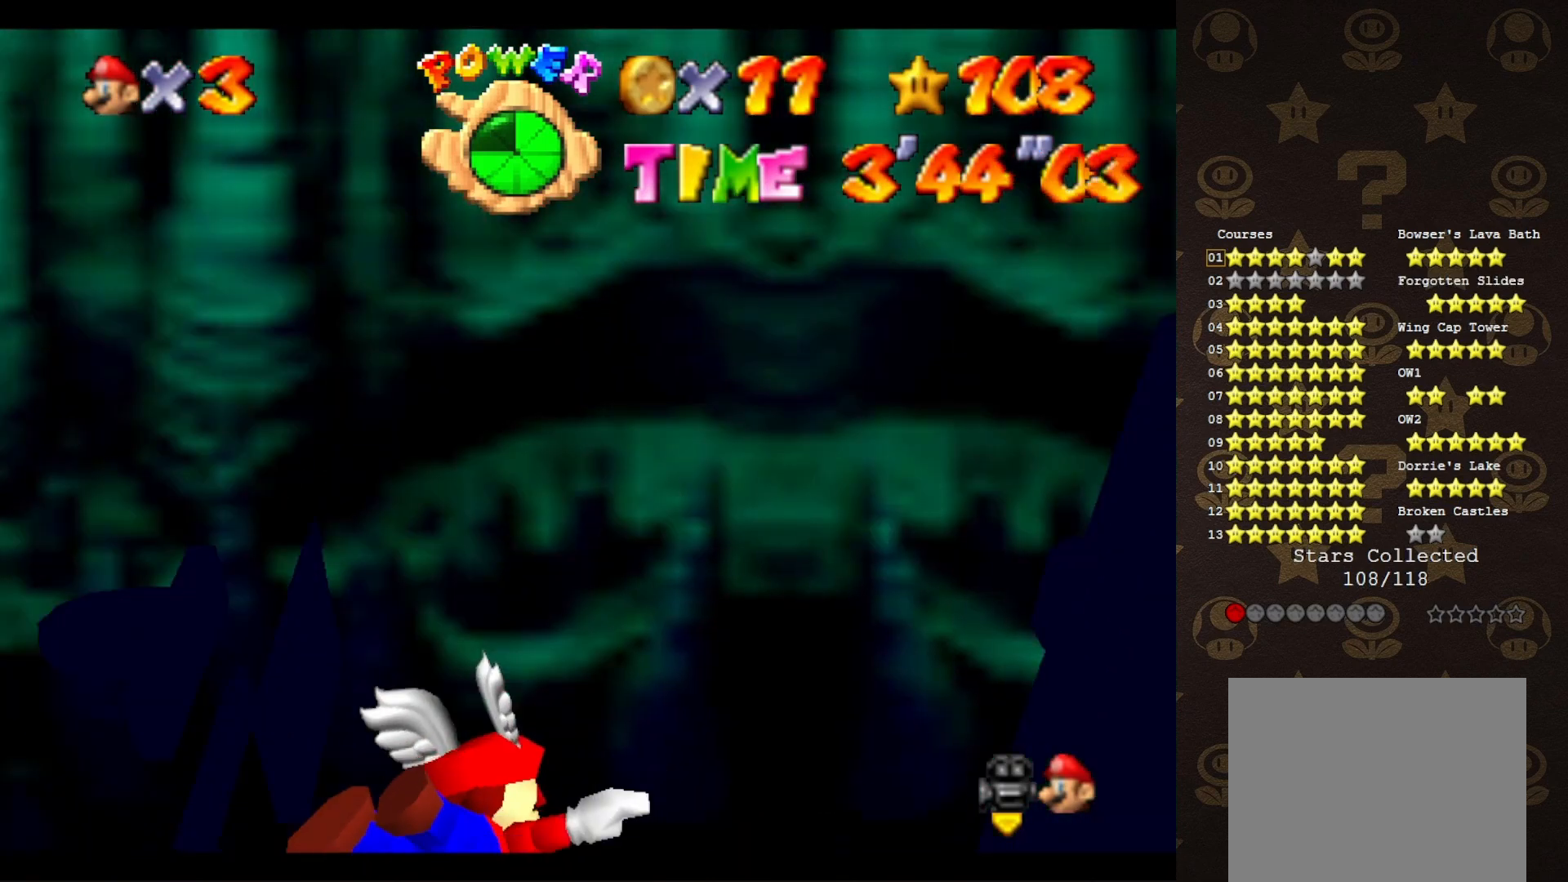
{"buttons": [], "left_stick": "down-left", "events": [[117, "C_RIGHT", "up"], [467, "left_stick", "down-left"]]}
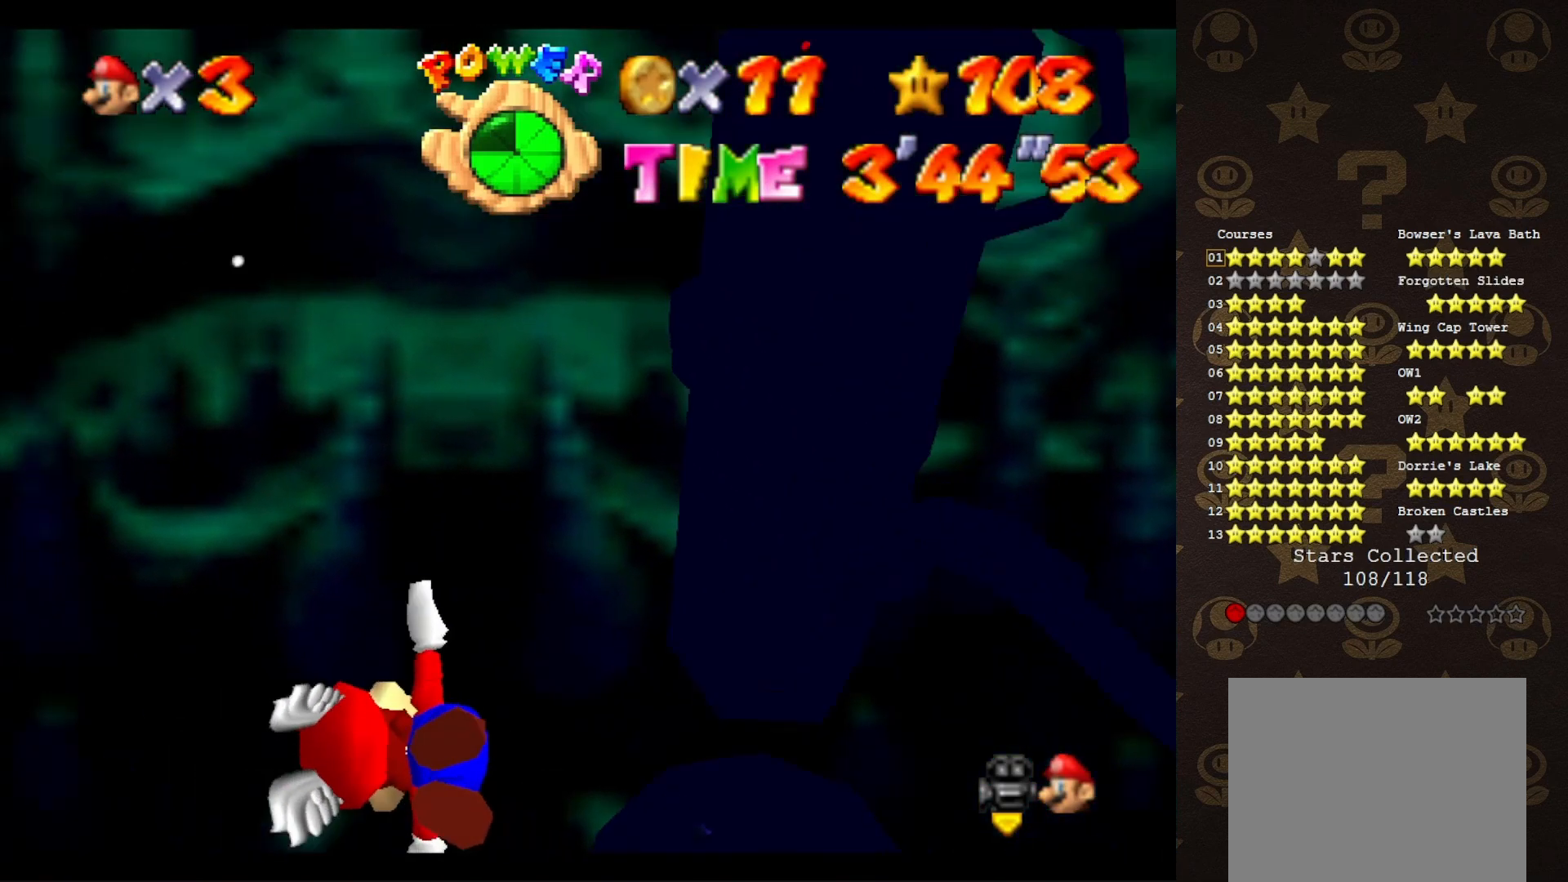
{"buttons": [], "left_stick": "down-left", "events": [[250, "left_stick", "center"], [483, "left_stick", "down-left"]]}
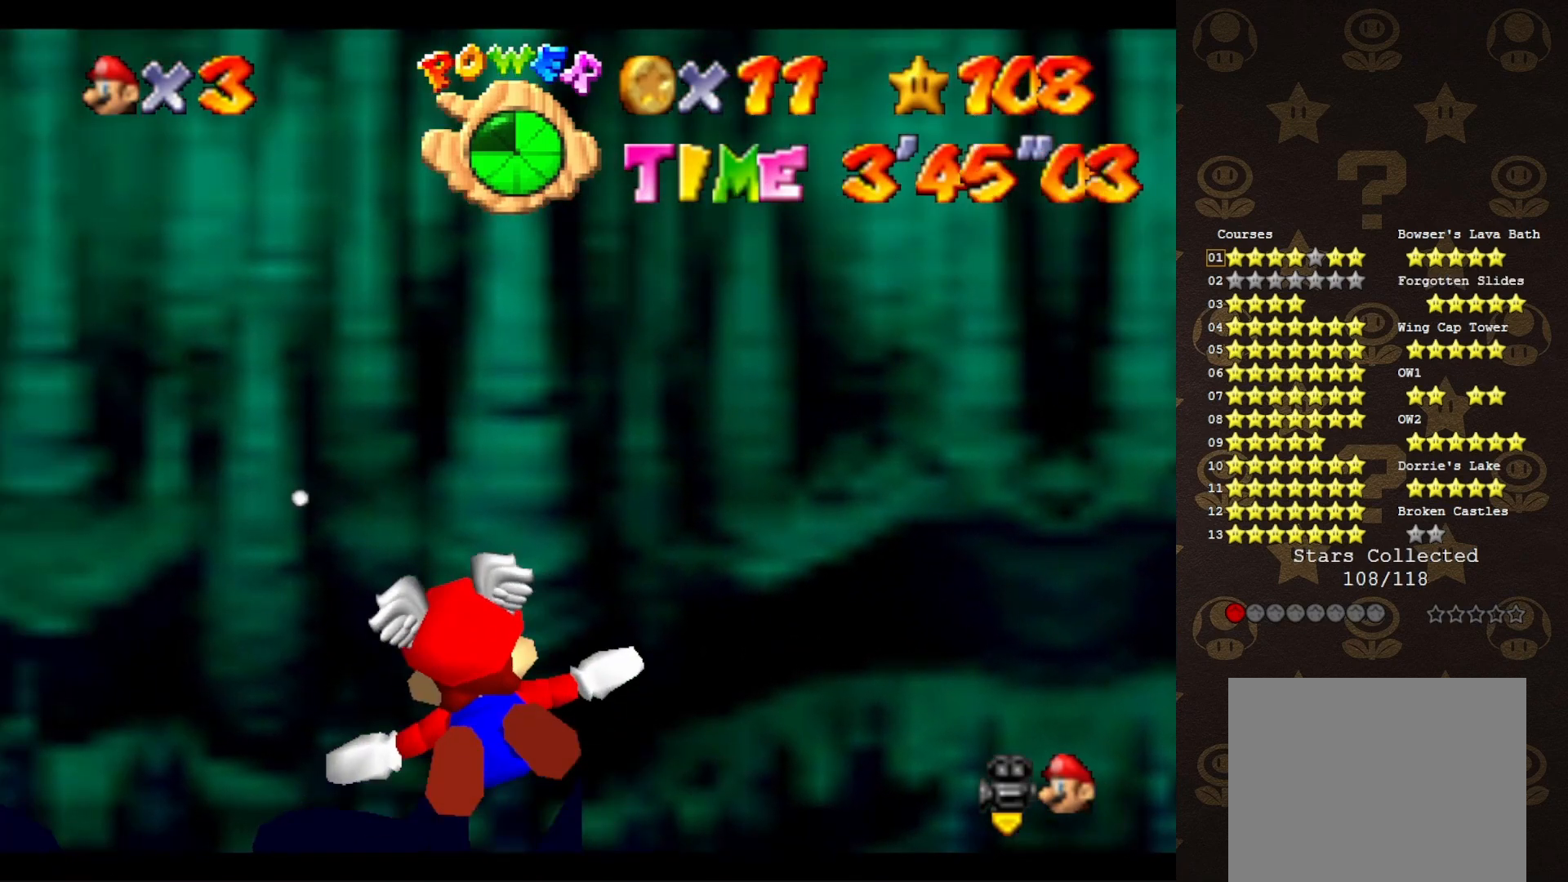
{"buttons": [], "left_stick": "up-left", "events": [[483, "left_stick", "up-left"]]}
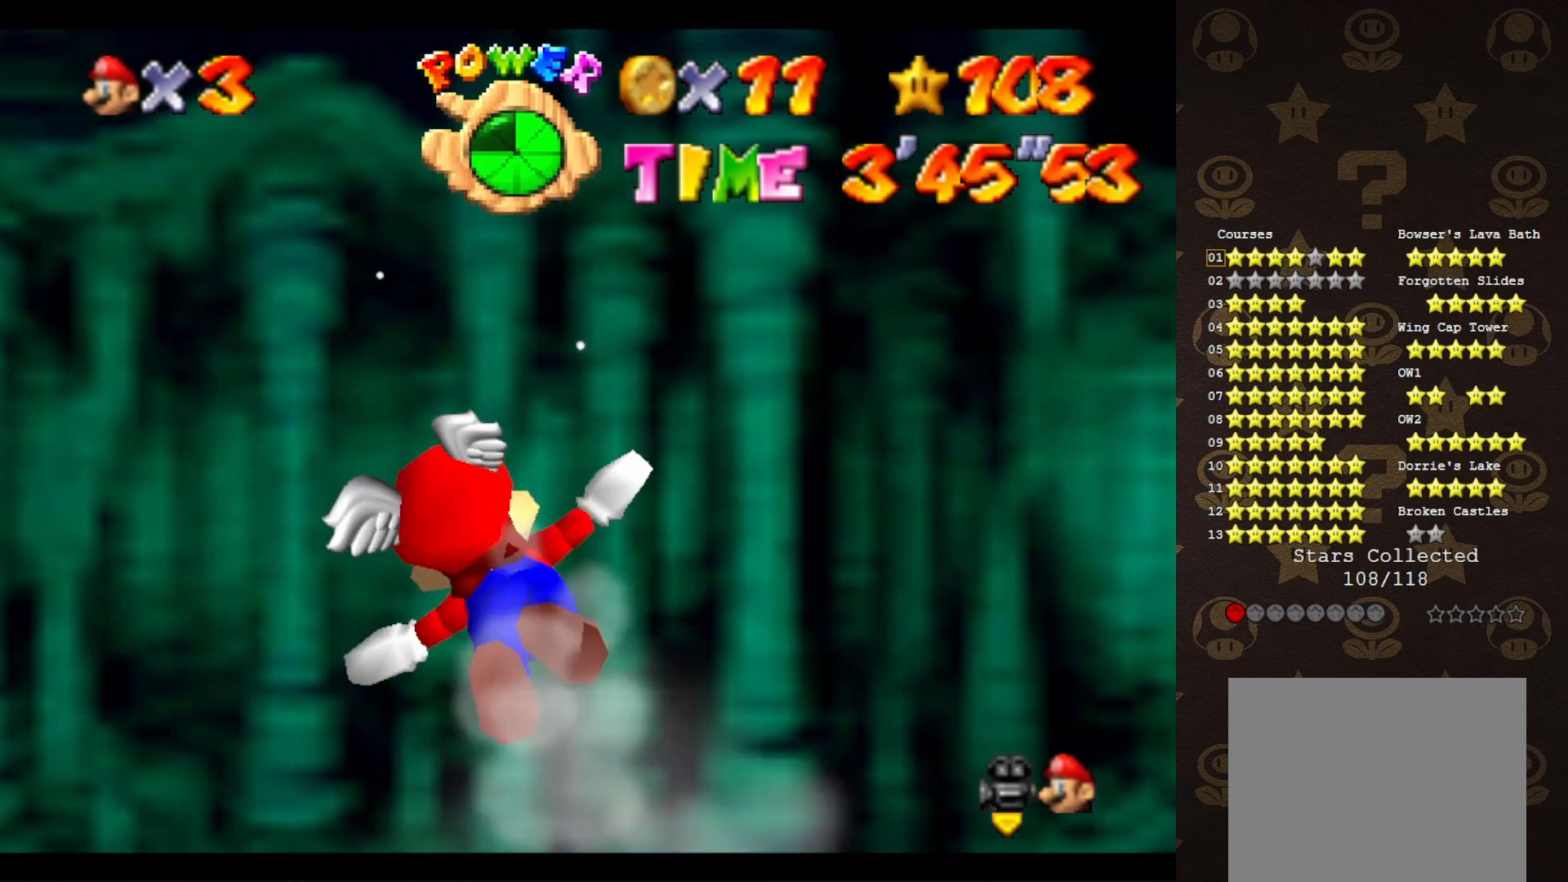
{"buttons": [], "left_stick": "up-left", "events": []}
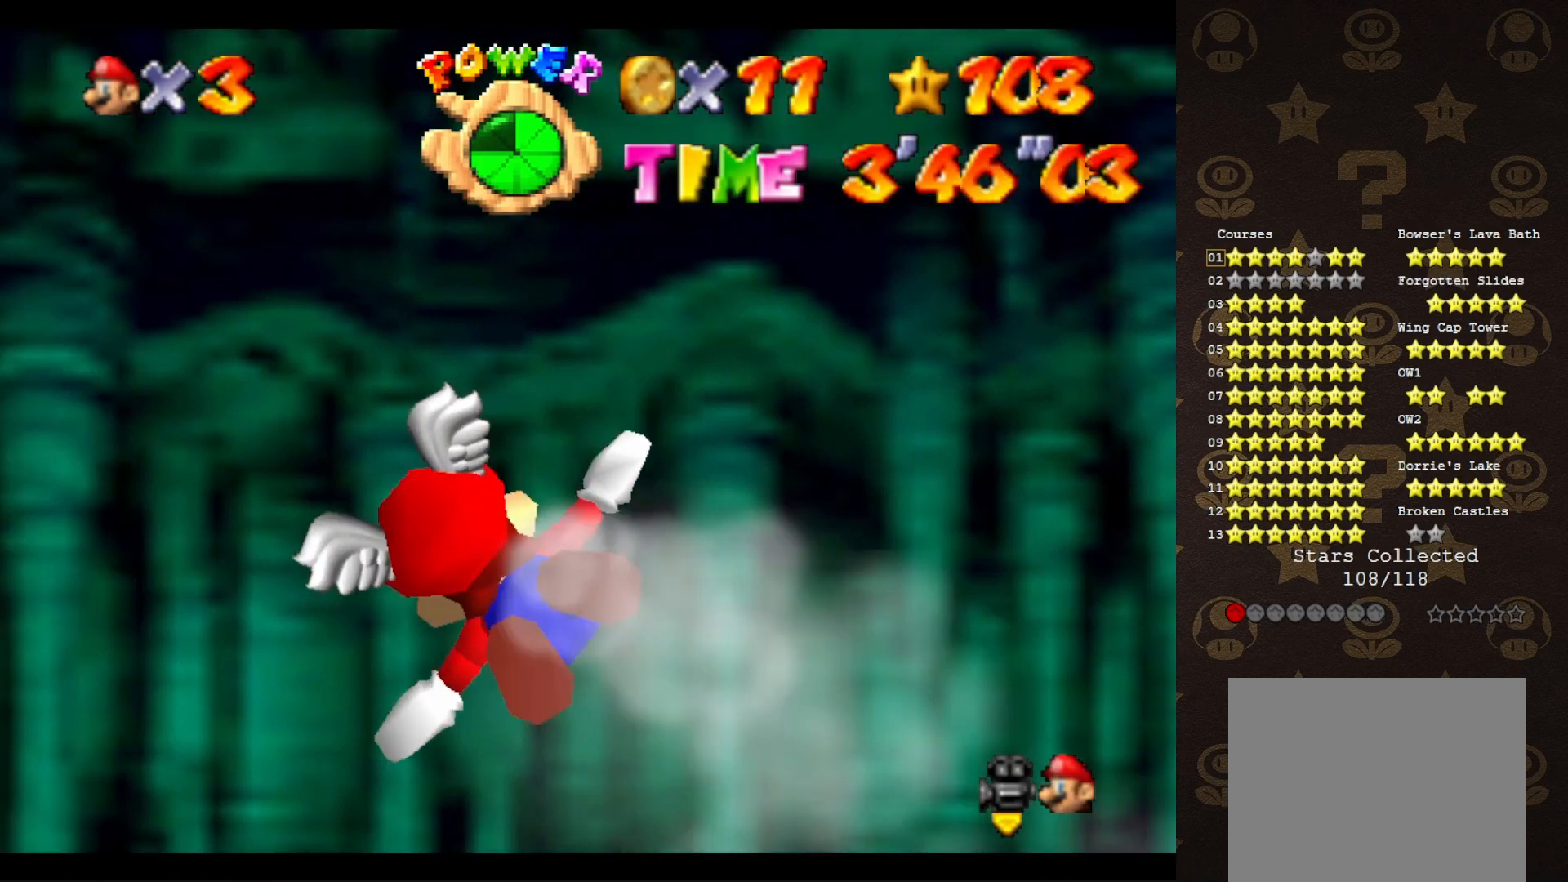
{"buttons": [], "left_stick": "up-left", "events": []}
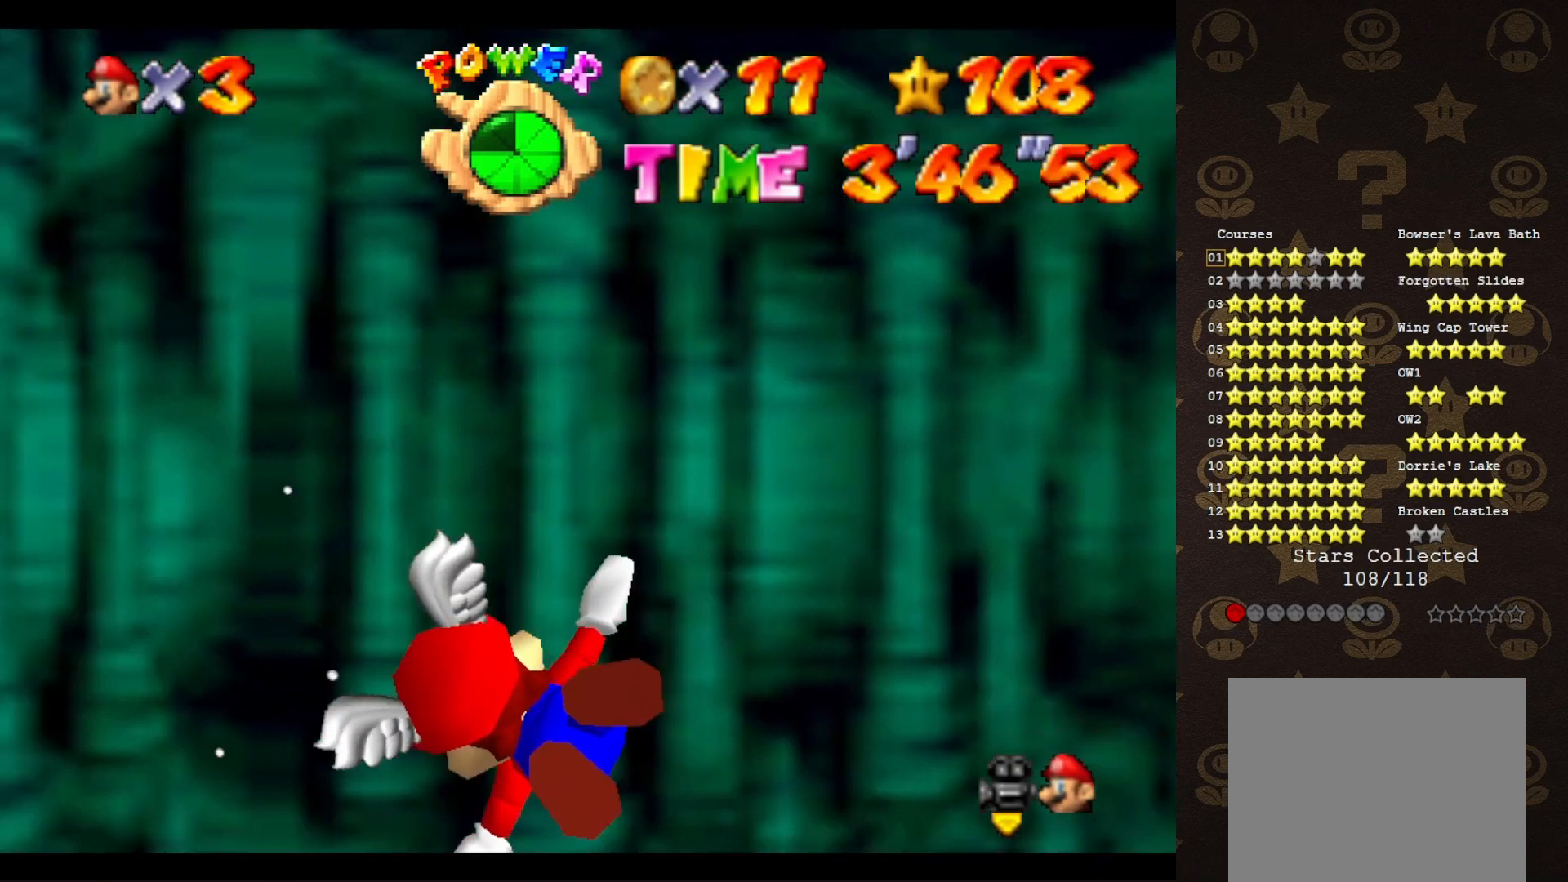
{"buttons": [], "left_stick": "down-left", "events": [[450, "left_stick", "down-left"]]}
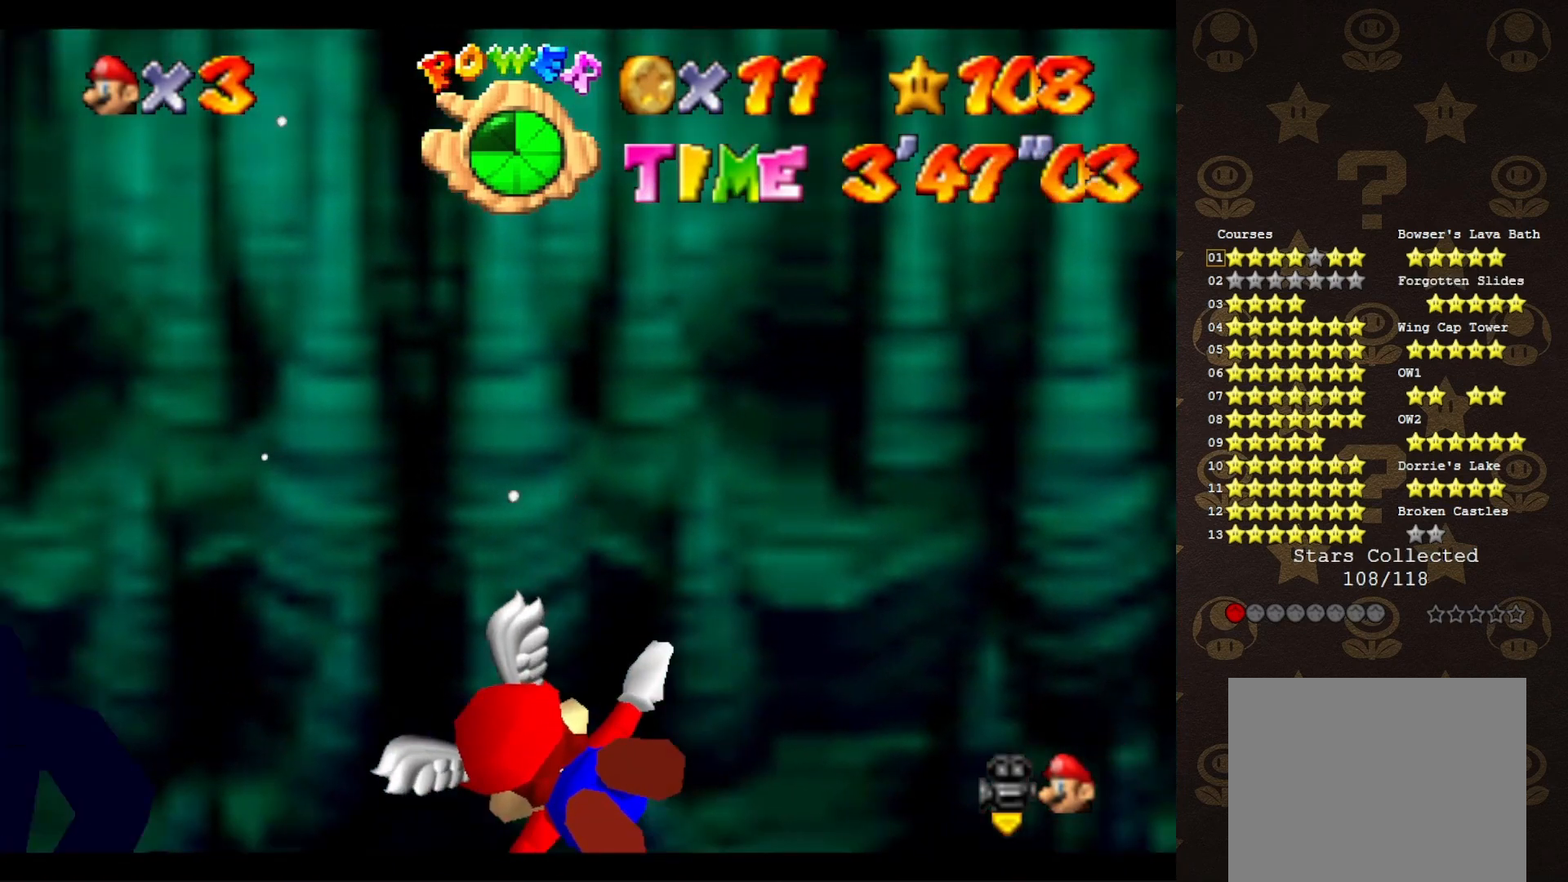
{"buttons": [], "left_stick": "down-left", "events": []}
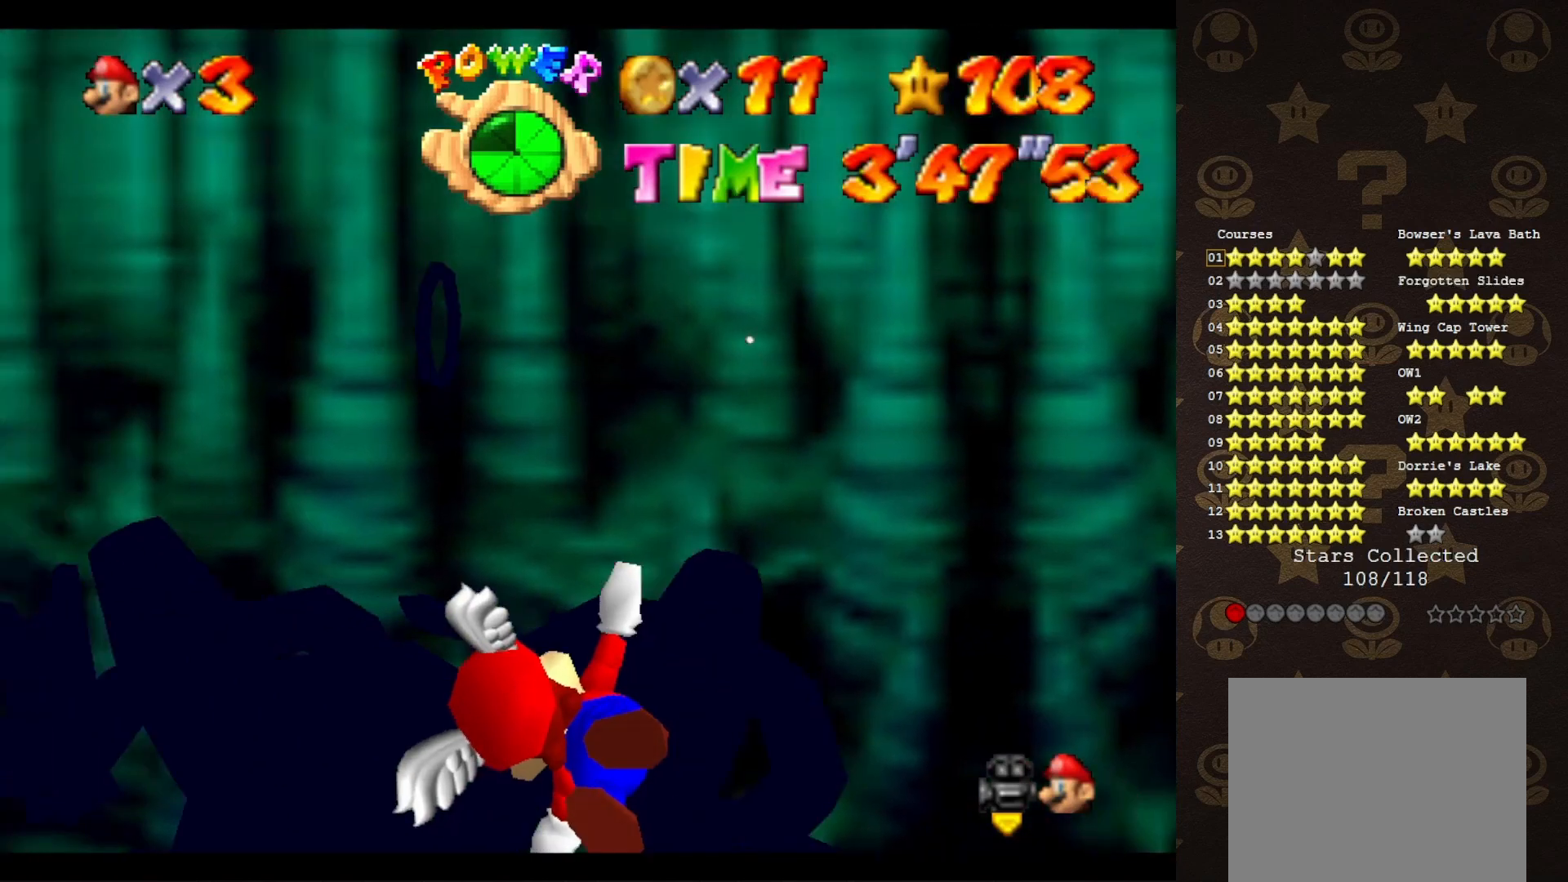
{"buttons": [], "left_stick": "up-left", "events": [[133, "left_stick", "down"], [383, "left_stick", "center"], [500, "left_stick", "up-left"]]}
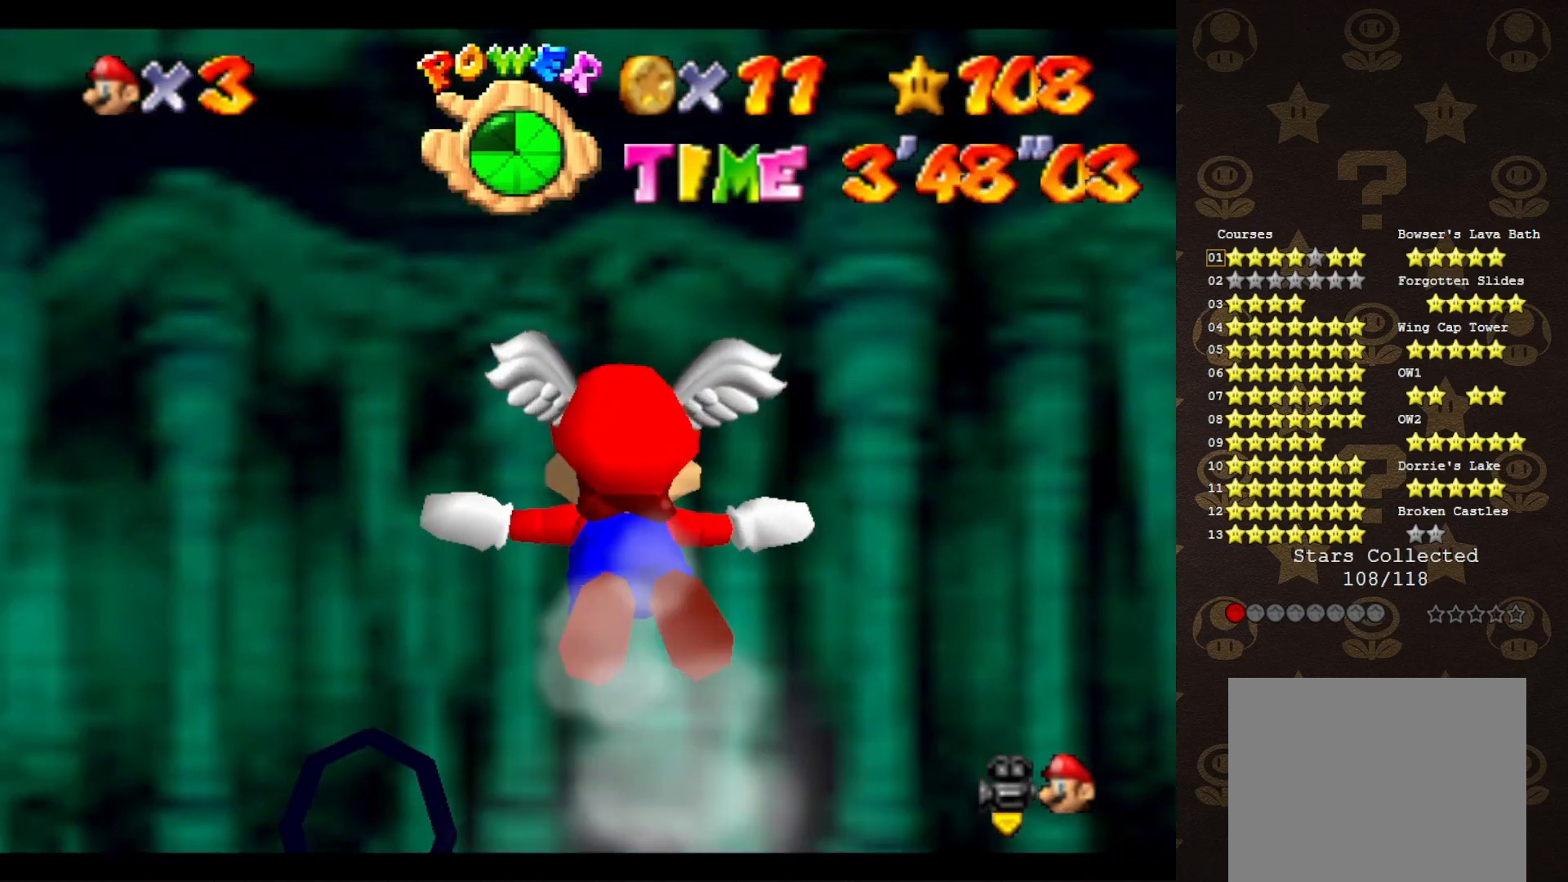
{"buttons": ["C_RIGHT"], "left_stick": "up-left", "events": [[283, "C_RIGHT", "down"]]}
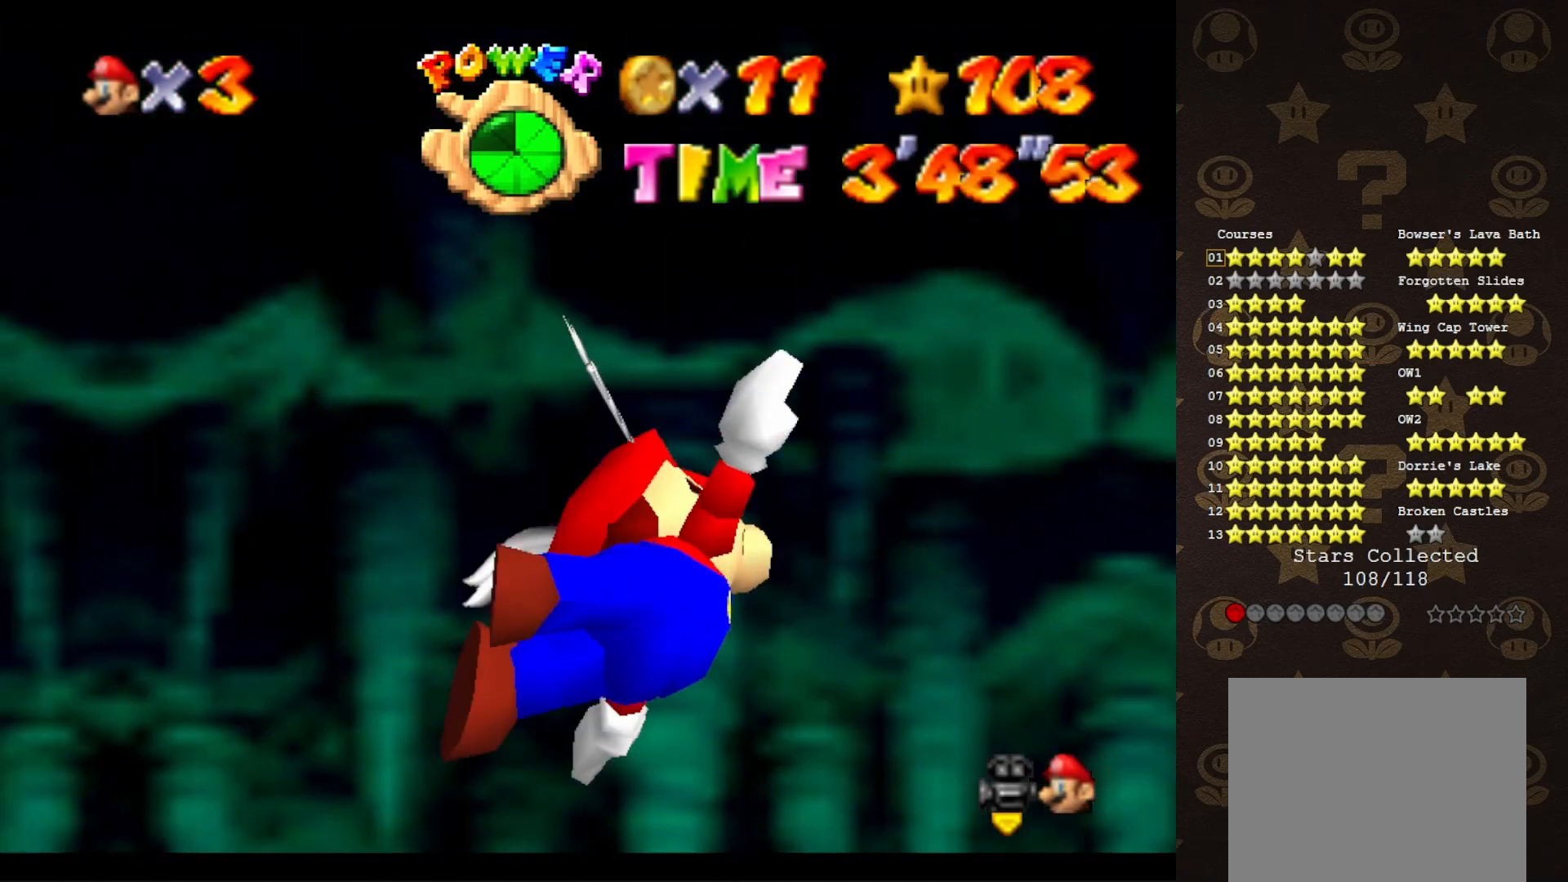
{"buttons": ["C_RIGHT"], "left_stick": "up-left", "events": []}
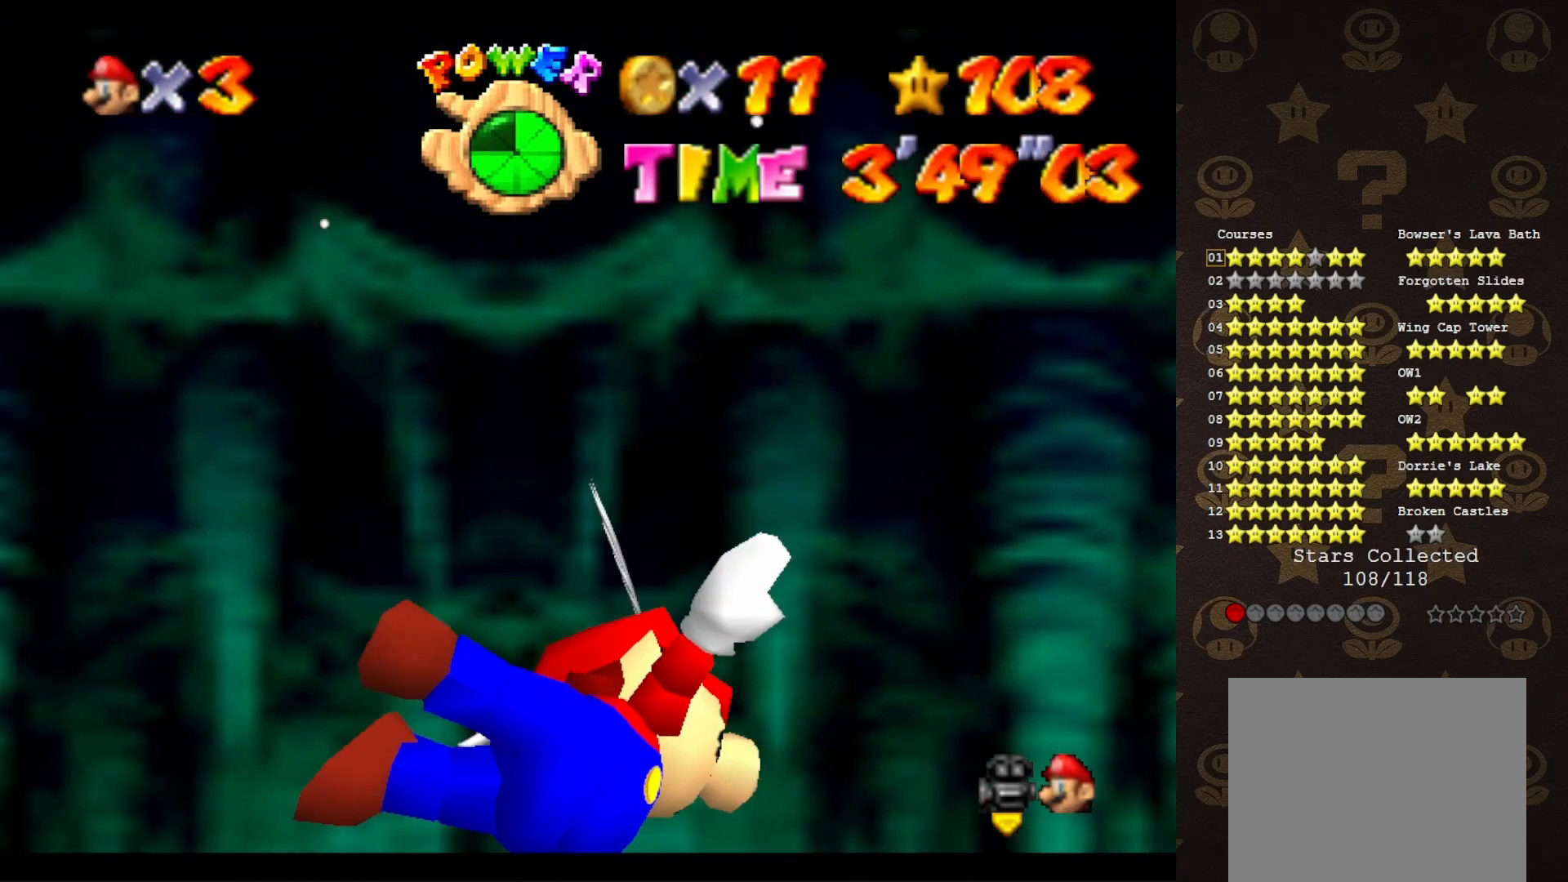
{"buttons": [], "left_stick": "up-left", "events": [[383, "C_RIGHT", "up"]]}
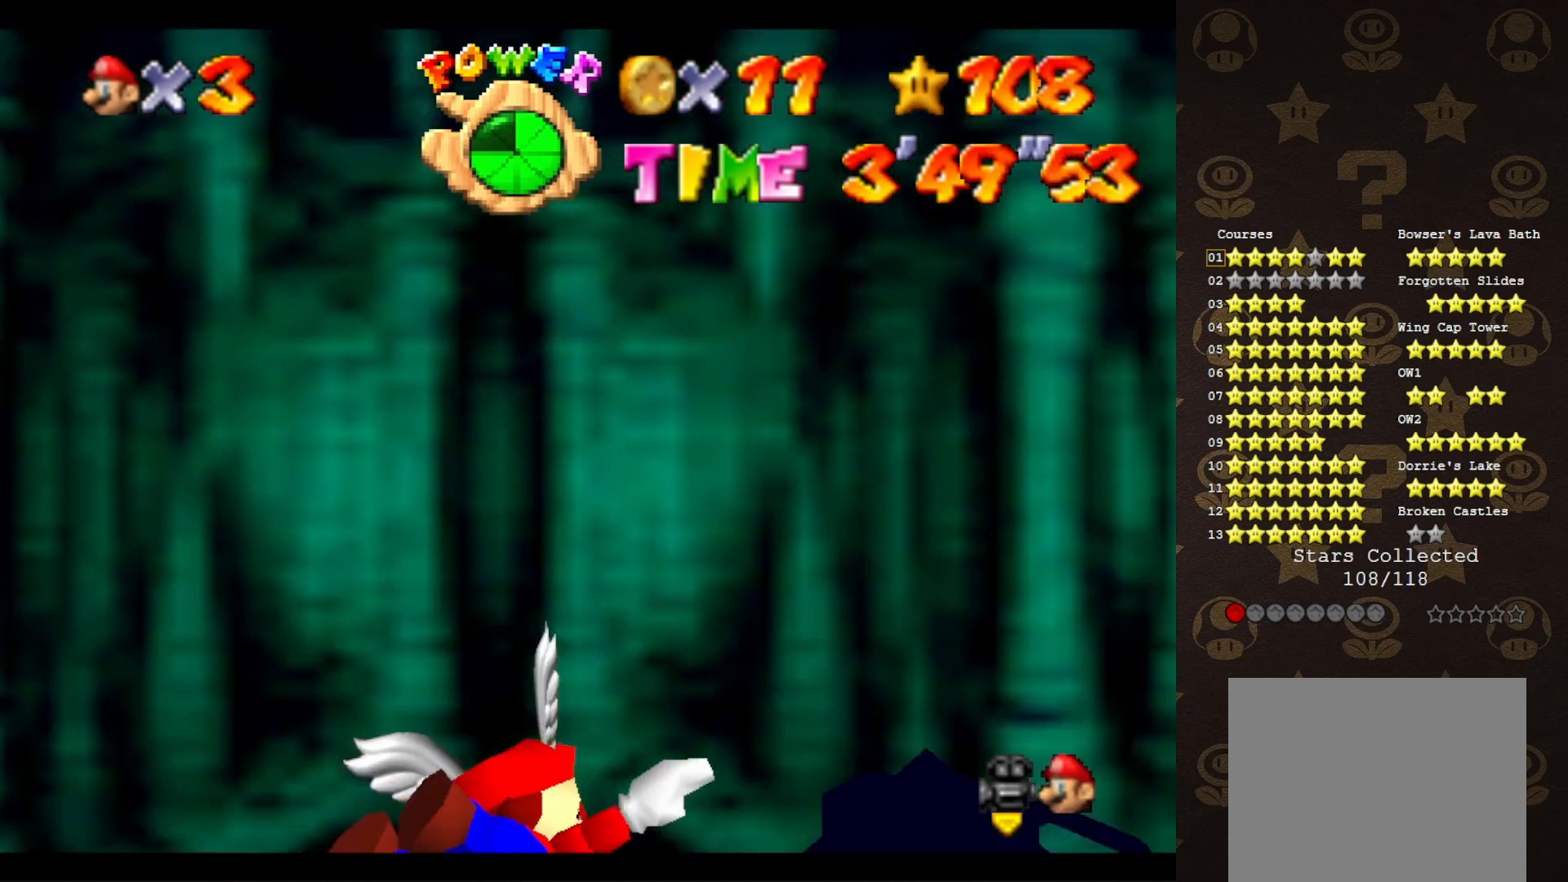
{"buttons": [], "left_stick": "up-right", "events": [[400, "left_stick", "up-right"]]}
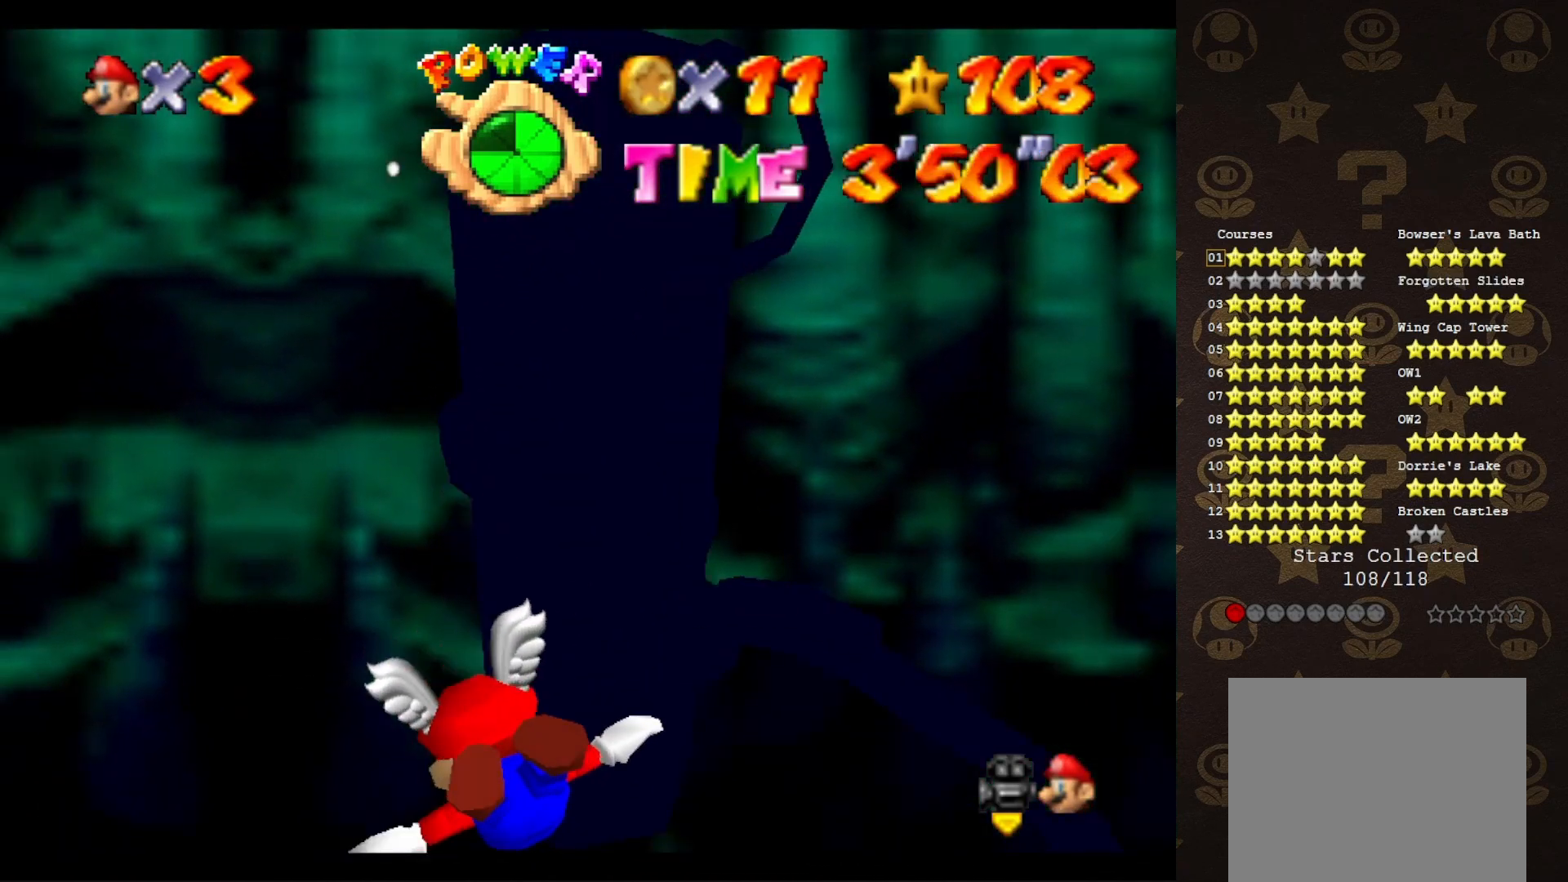
{"buttons": [], "left_stick": "up-right", "events": [[183, "left_stick", "center"], [250, "left_stick", "right"], [400, "left_stick", "up-right"]]}
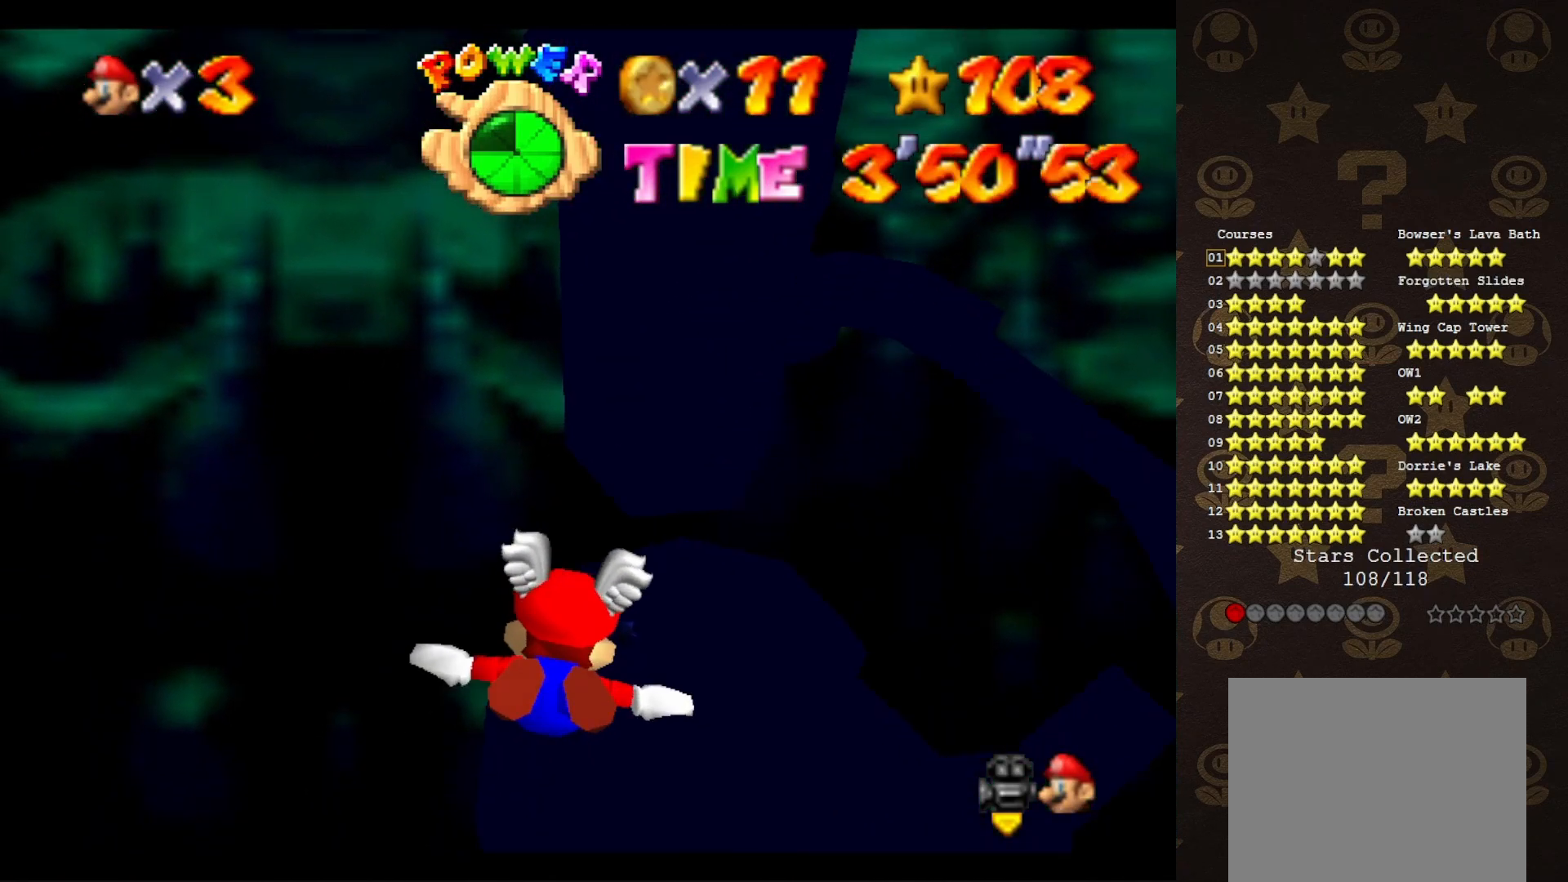
{"buttons": [], "left_stick": "center", "events": [[33, "left_stick", "center"], [250, "left_stick", "up-right"], [450, "left_stick", "center"]]}
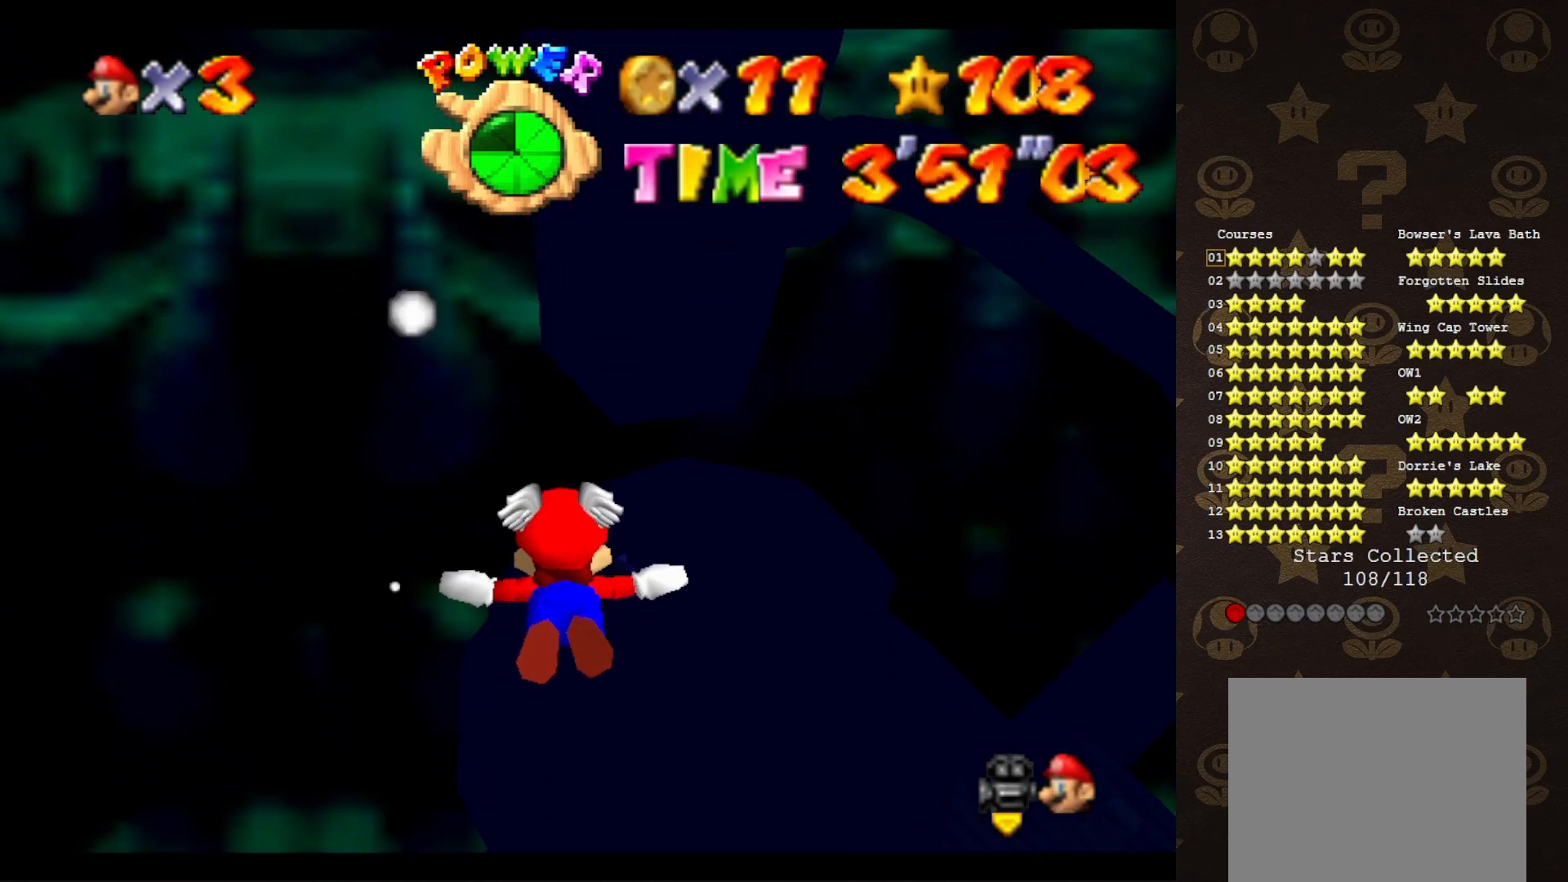
{"buttons": [], "left_stick": "down-right", "events": [[367, "left_stick", "down-right"]]}
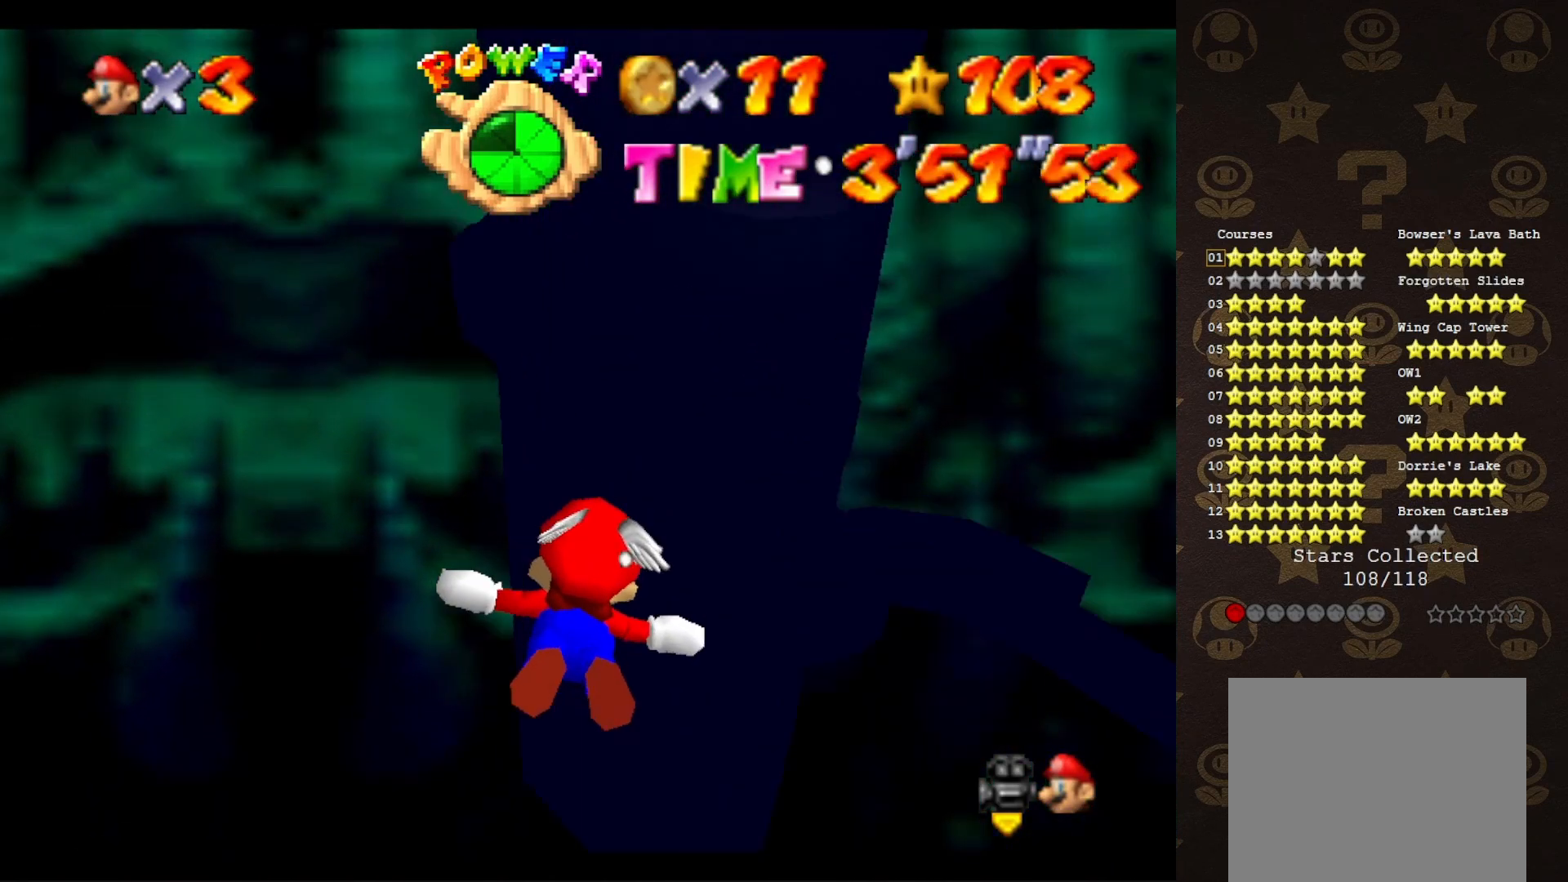
{"buttons": [], "left_stick": "center", "events": [[167, "left_stick", "center"]]}
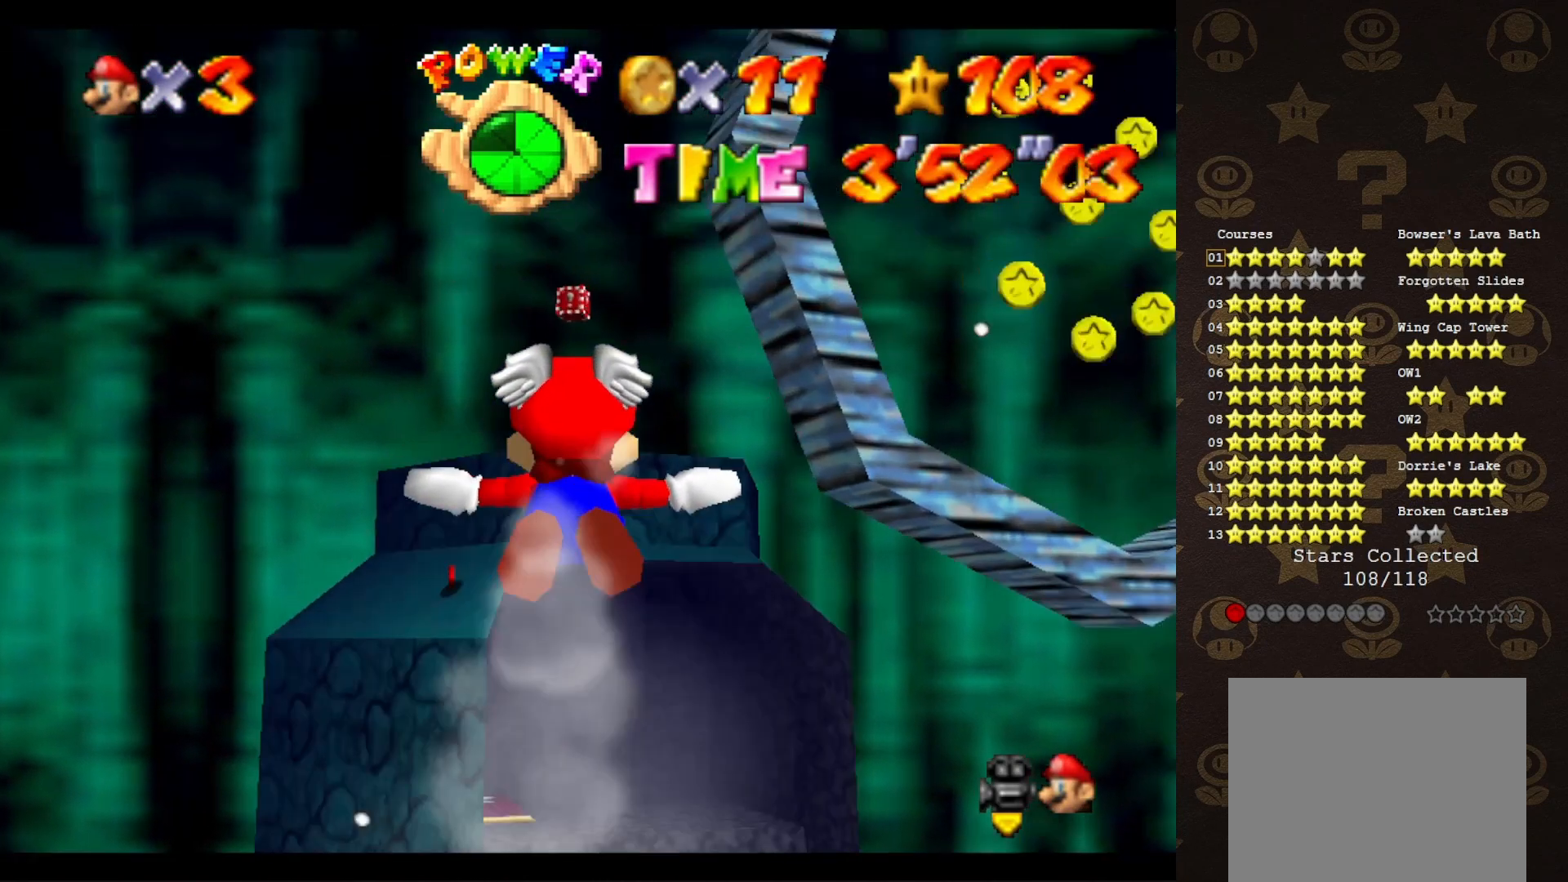
{"buttons": [], "left_stick": "up", "events": [[33, "left_stick", "up"]]}
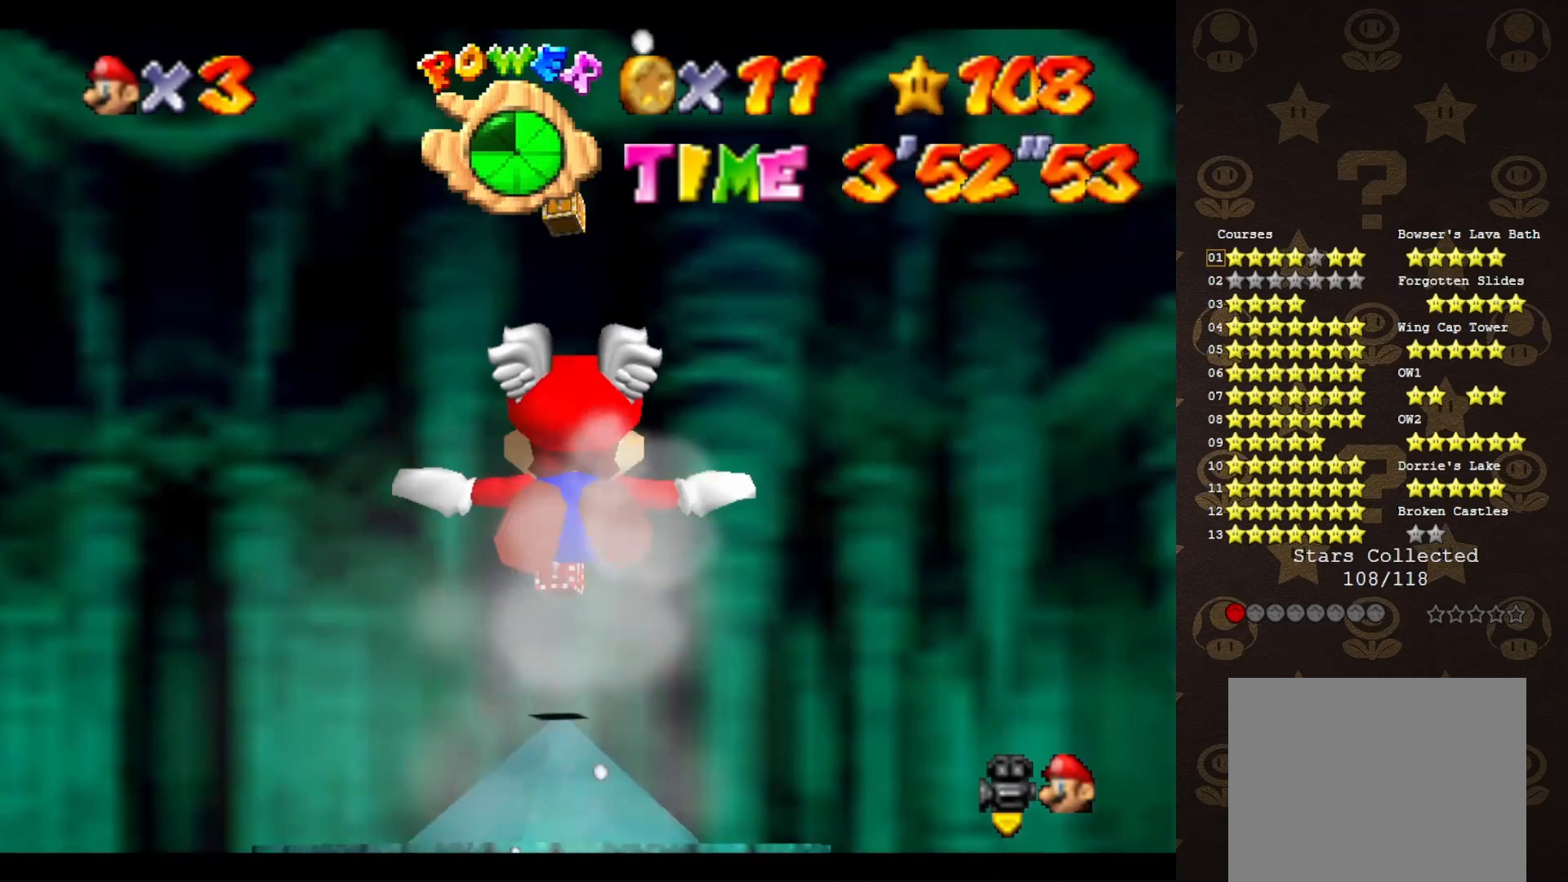
{"buttons": [], "left_stick": "down", "events": [[100, "left_stick", "center"], [150, "left_stick", "down"]]}
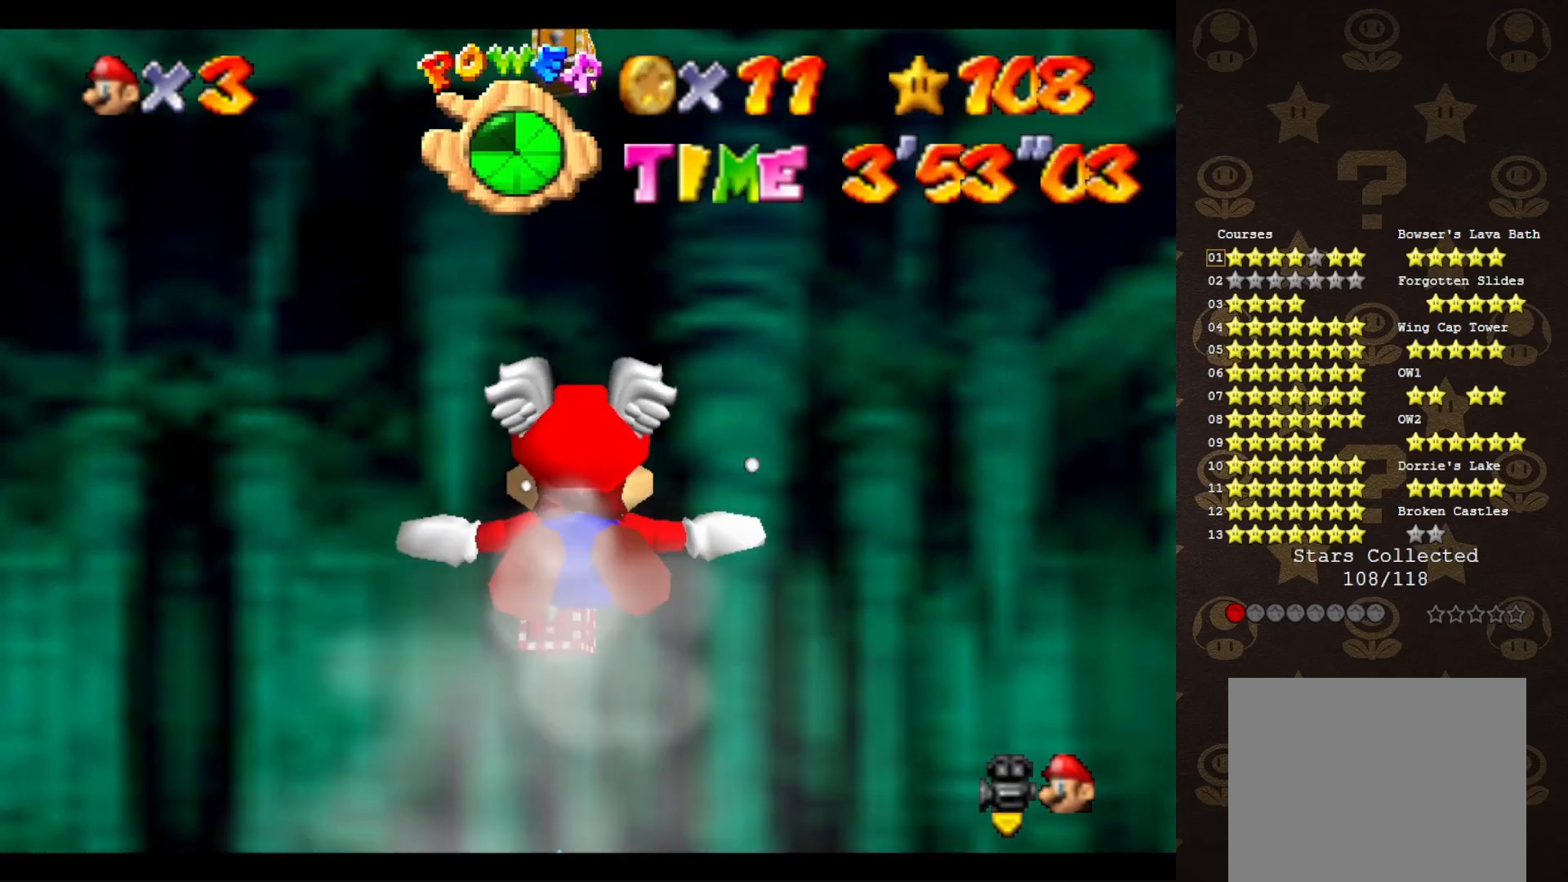
{"buttons": [], "left_stick": "center", "events": [[100, "left_stick", "center"]]}
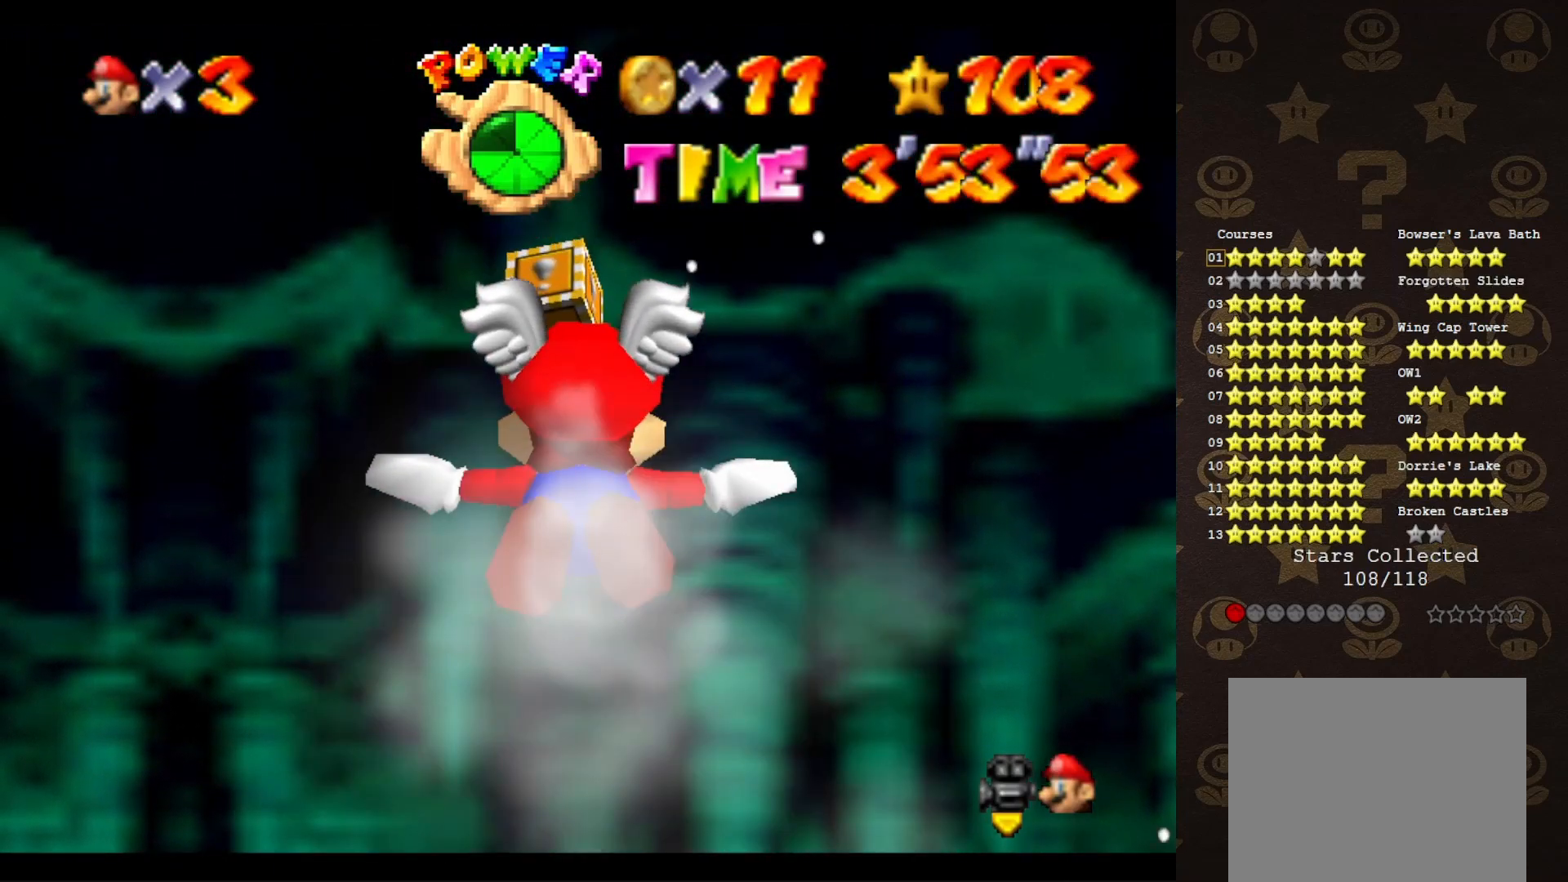
{"buttons": [], "left_stick": "up-left", "events": [[133, "START", "down"], [200, "left_stick", "up"], [300, "START", "up"], [433, "START", "down"], [500, "START", "up"], [500, "left_stick", "up-left"]]}
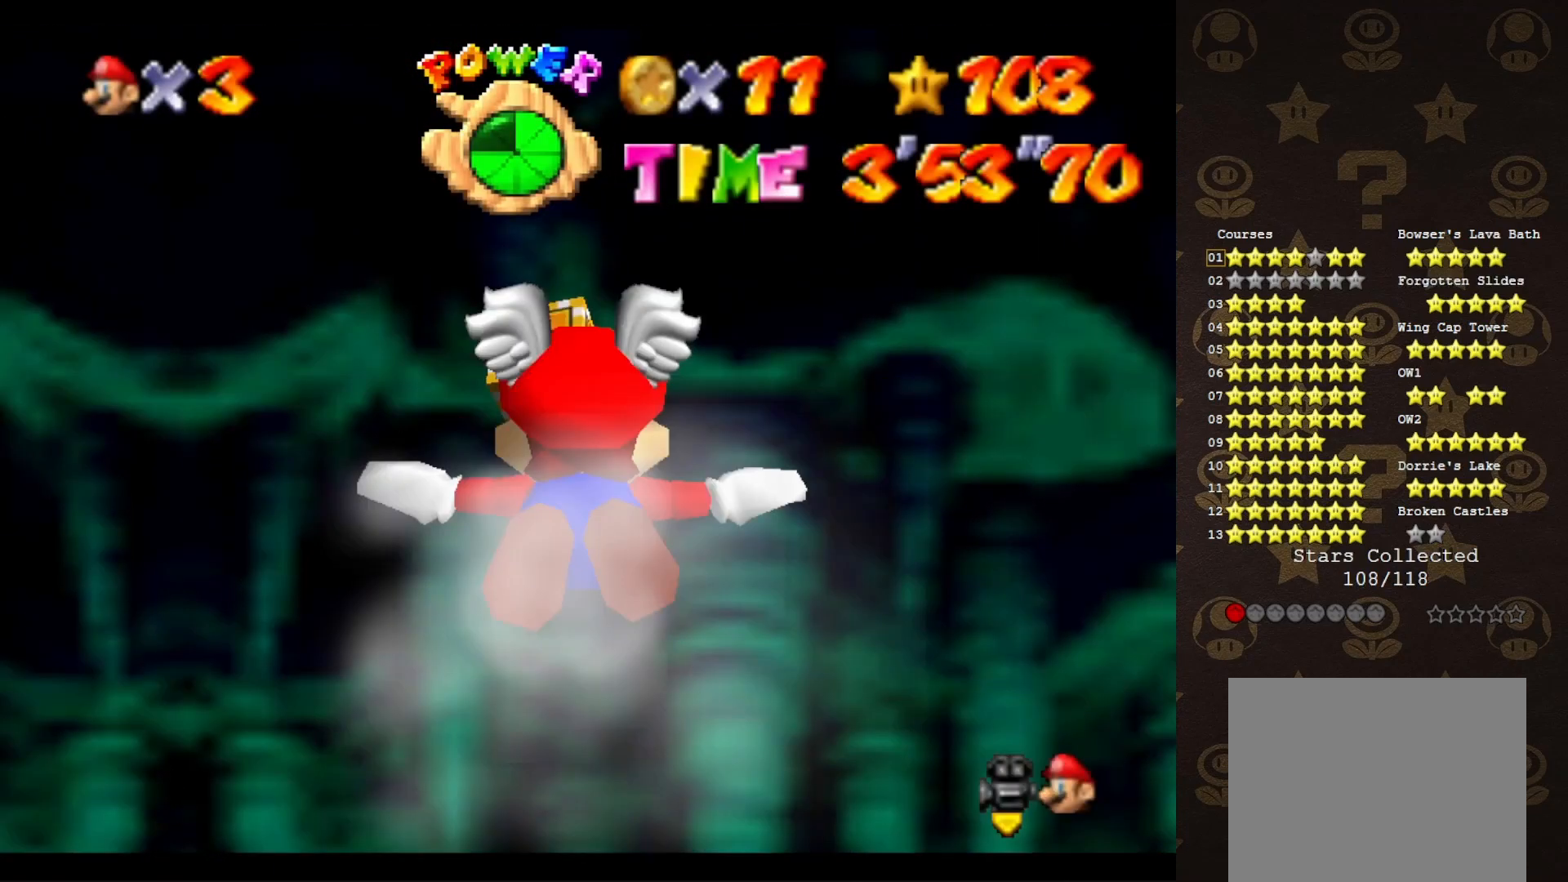
{"buttons": [], "left_stick": "up-left", "events": [[83, "START", "down"], [150, "START", "up"]]}
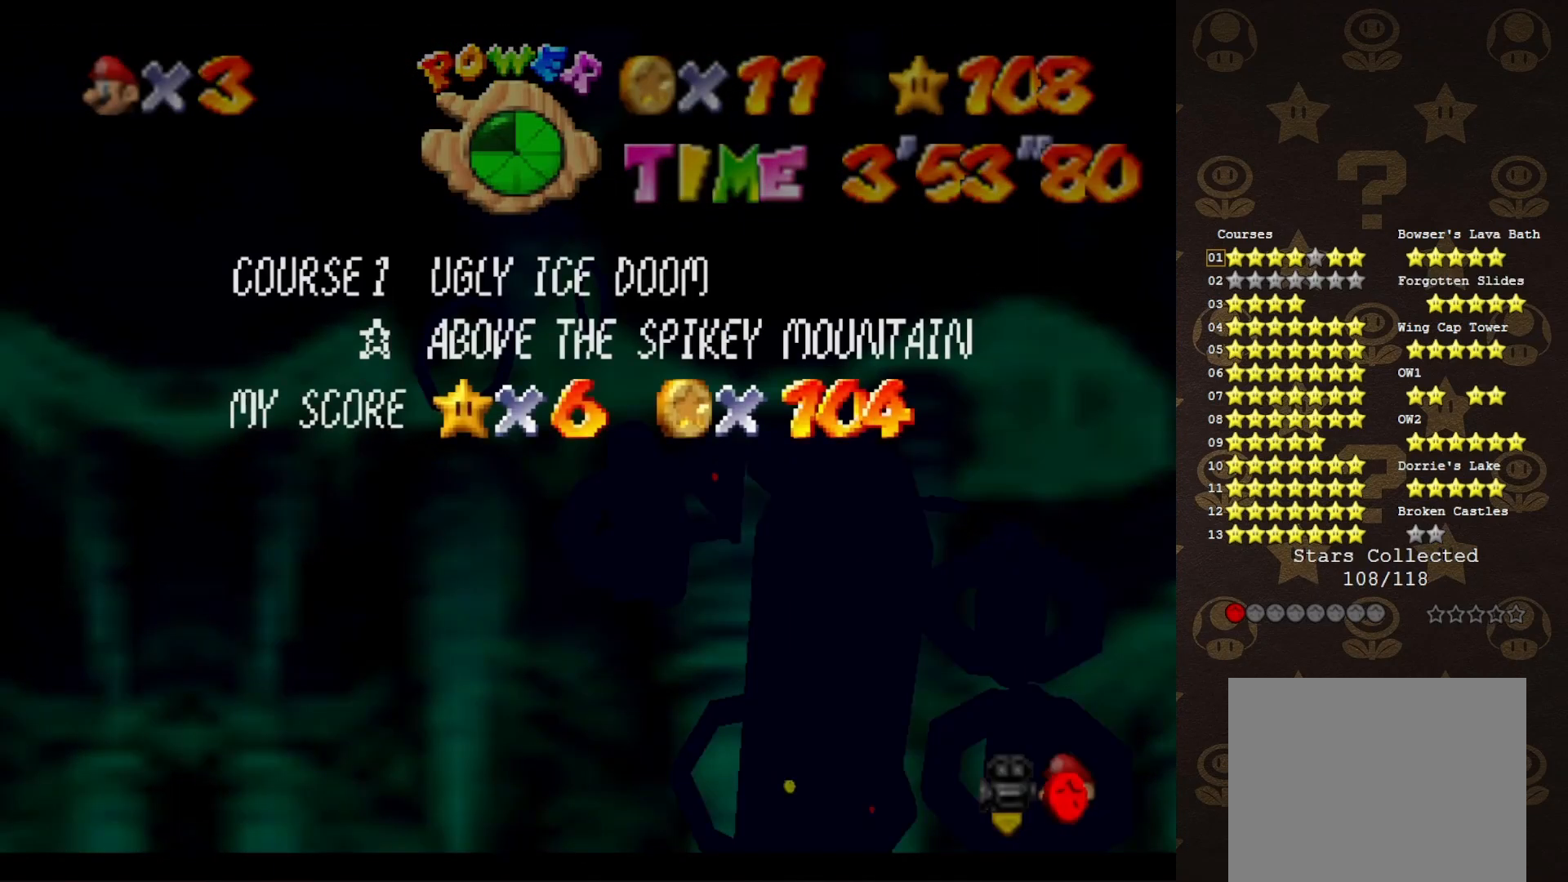
{"buttons": [], "left_stick": "up", "events": [[33, "START", "down"], [117, "START", "up"], [183, "left_stick", "up"], [217, "START", "down"], [317, "START", "up"]]}
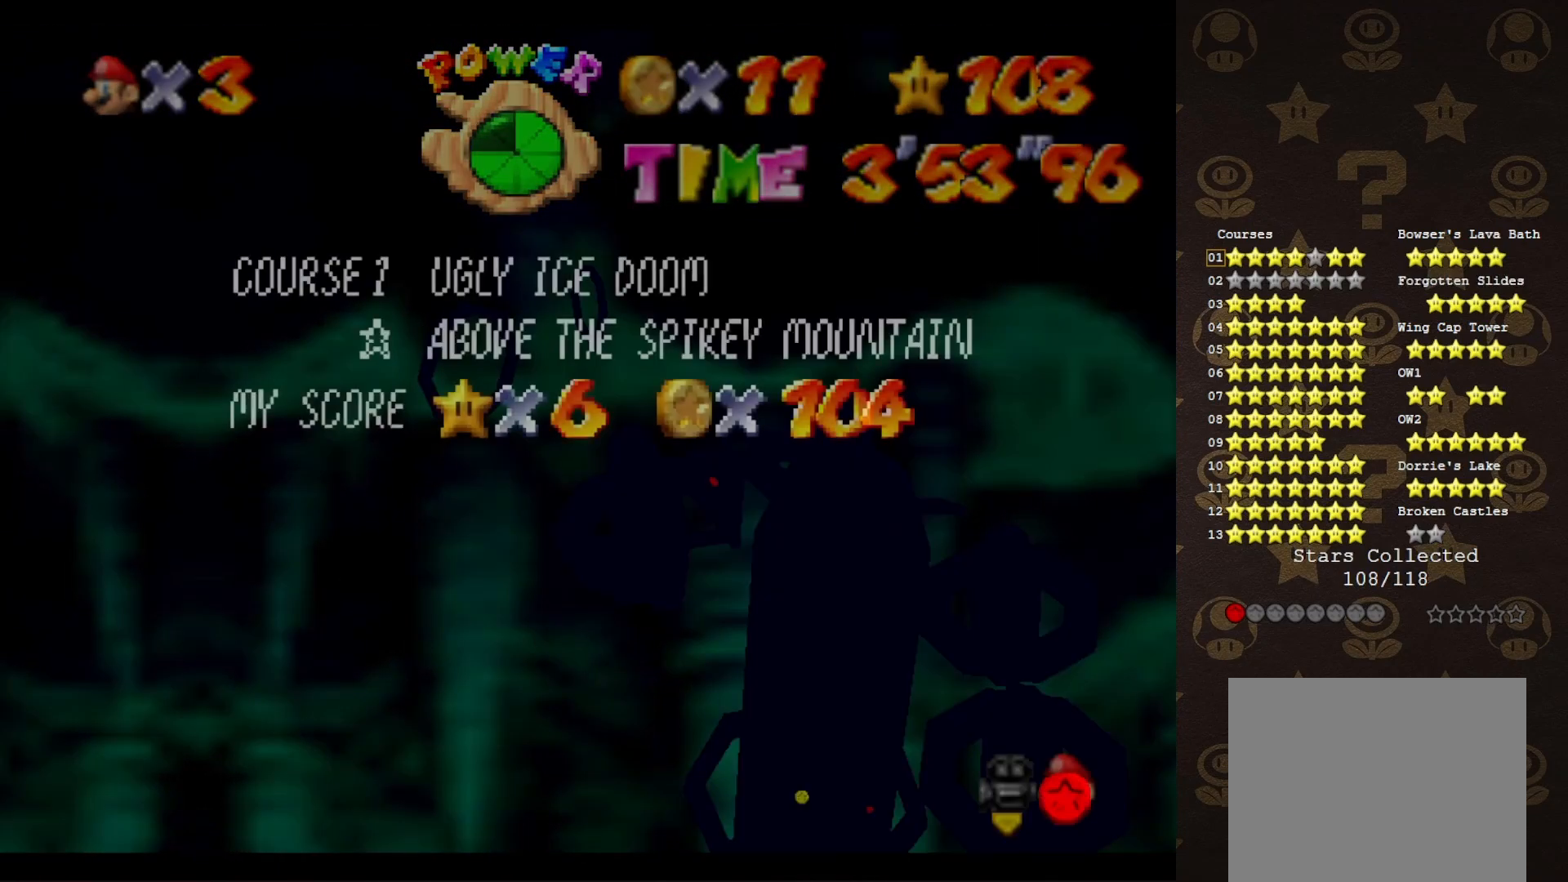
{"buttons": [], "left_stick": "up-left", "events": [[17, "left_stick", "up-left"], [133, "START", "down"], [200, "START", "up"], [267, "START", "down"], [367, "START", "up"]]}
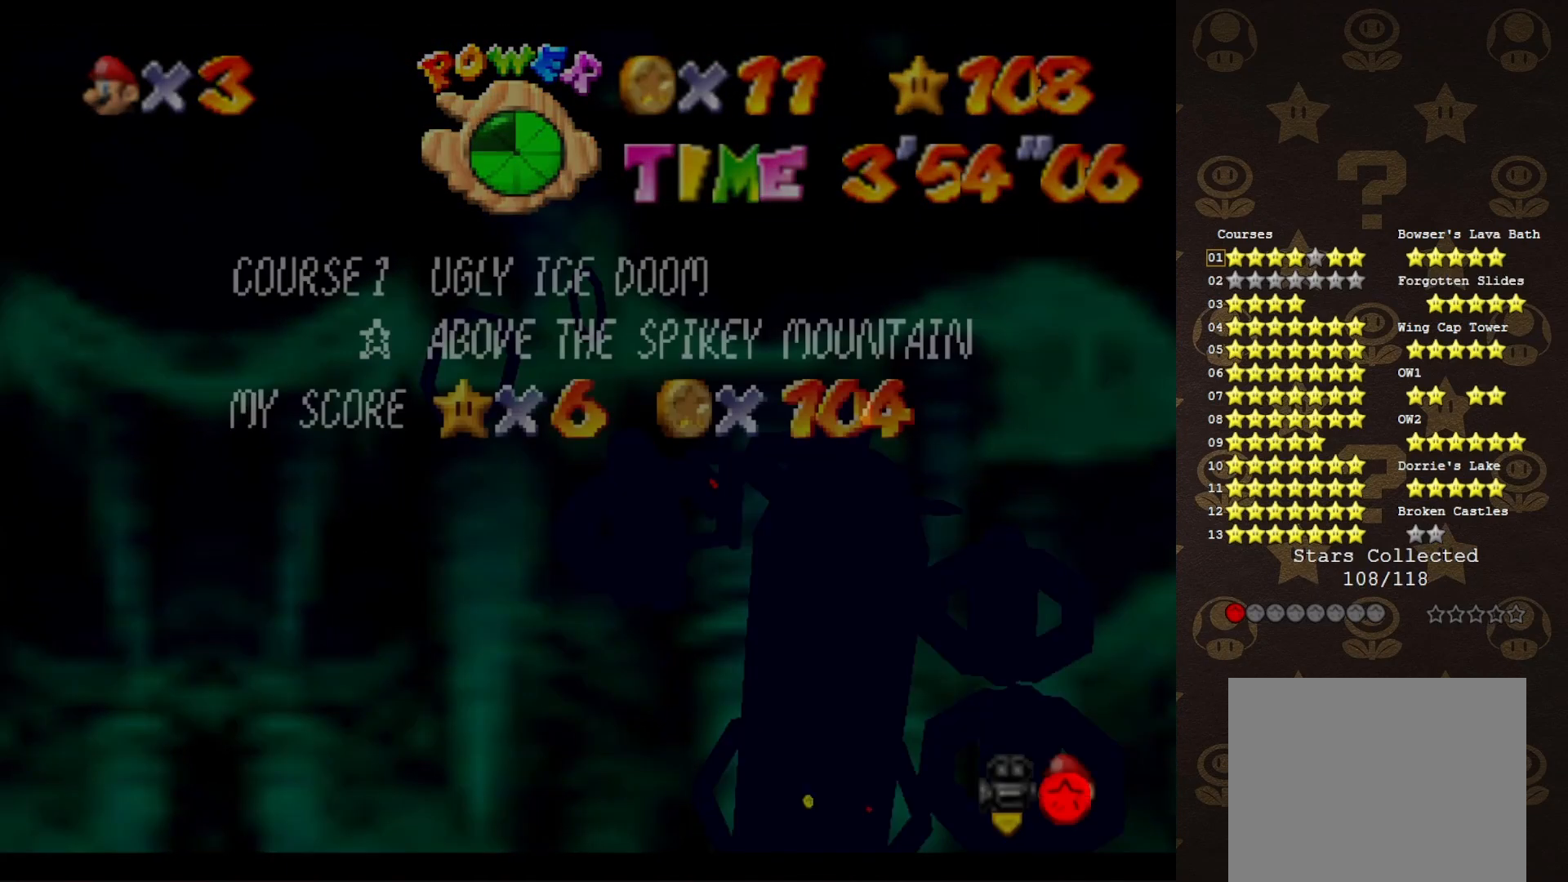
{"buttons": [], "left_stick": "center", "events": [[167, "START", "down"], [300, "START", "up"], [317, "START", "down"], [383, "left_stick", "center"], [417, "START", "up"]]}